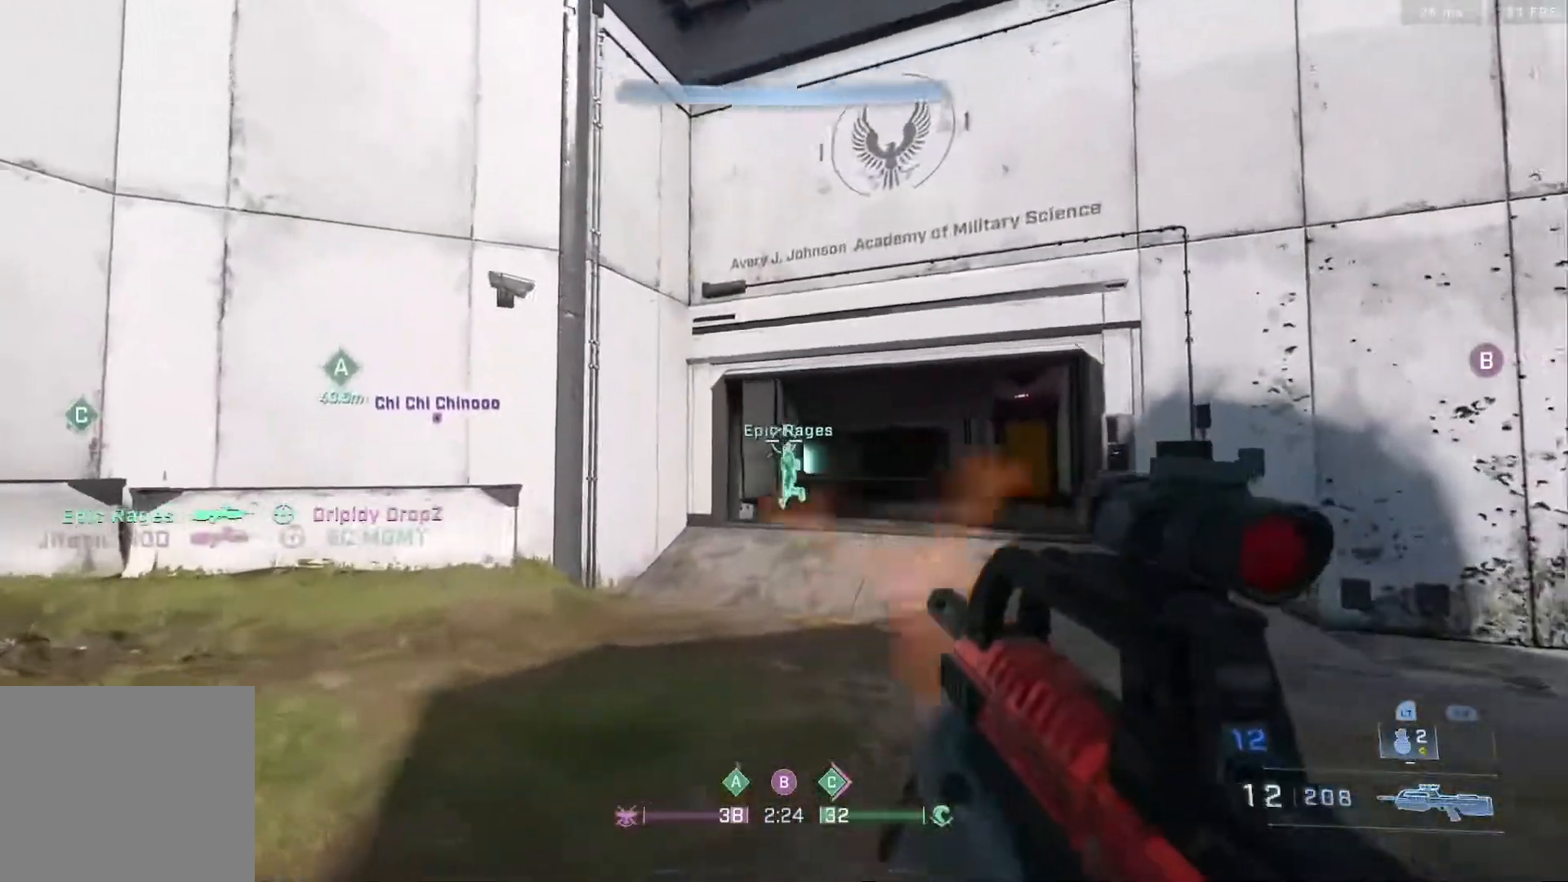
Gameplay with a controller (Xbox layout); each line is a JSON object with the inputs held at the frame after it. "events" lists button and stick changes between this image and that frame as [ms after this image, input, new state], when the widget could be followed in between.
{"buttons": ["L3"], "left_stick": "up-right", "right_stick": "center", "events": [[50, "R2", "up"], [117, "right_stick", "down"], [183, "R2", "down"], [250, "right_stick", "center"], [383, "R2", "up"], [383, "X", "down"], [417, "L3", "down"], [467, "X", "up"]]}
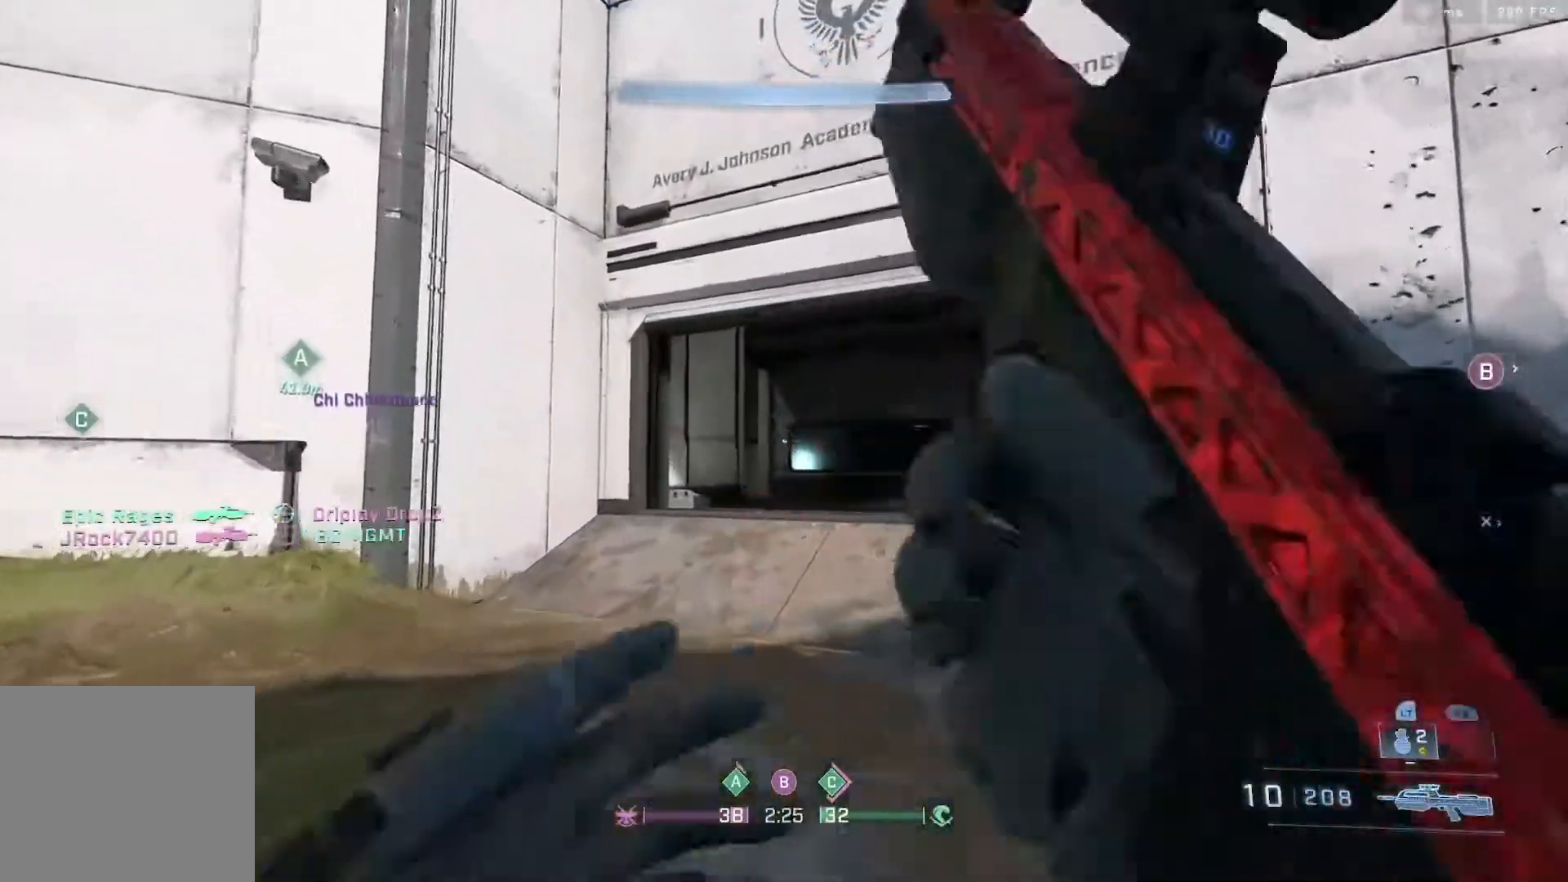
{"buttons": [], "left_stick": "up", "right_stick": "center", "events": [[17, "left_stick", "up"], [67, "L3", "up"], [150, "L3", "down"], [283, "L3", "up"], [350, "L3", "down"], [467, "L3", "up"]]}
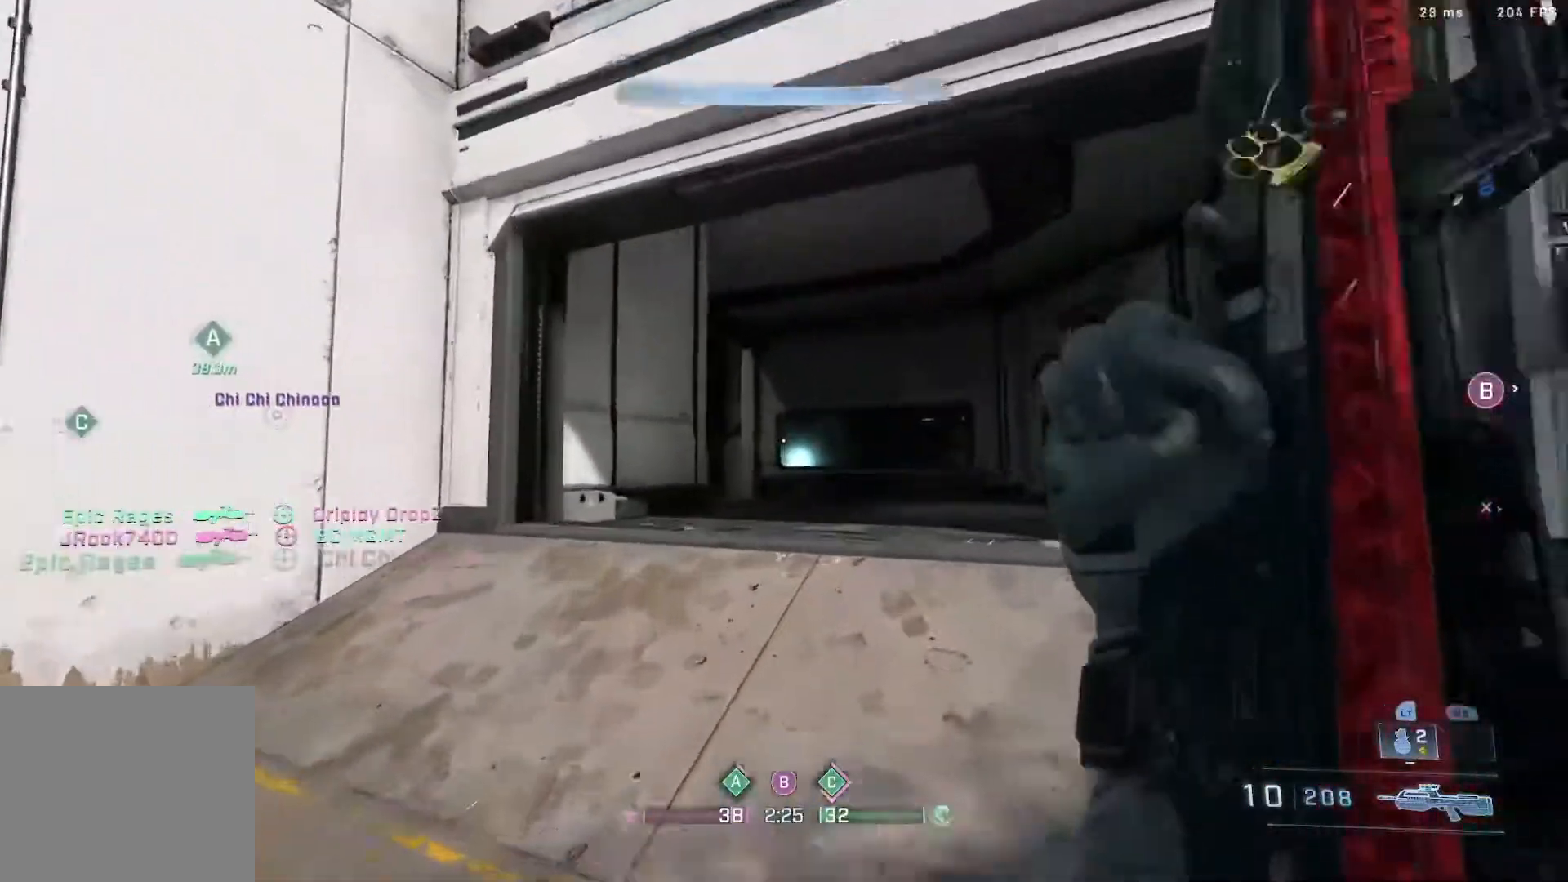
{"buttons": ["L3"], "left_stick": "up", "right_stick": "center", "events": [[50, "L3", "down"], [183, "L3", "up"], [300, "L3", "down"], [400, "L3", "up"], [467, "L3", "down"]]}
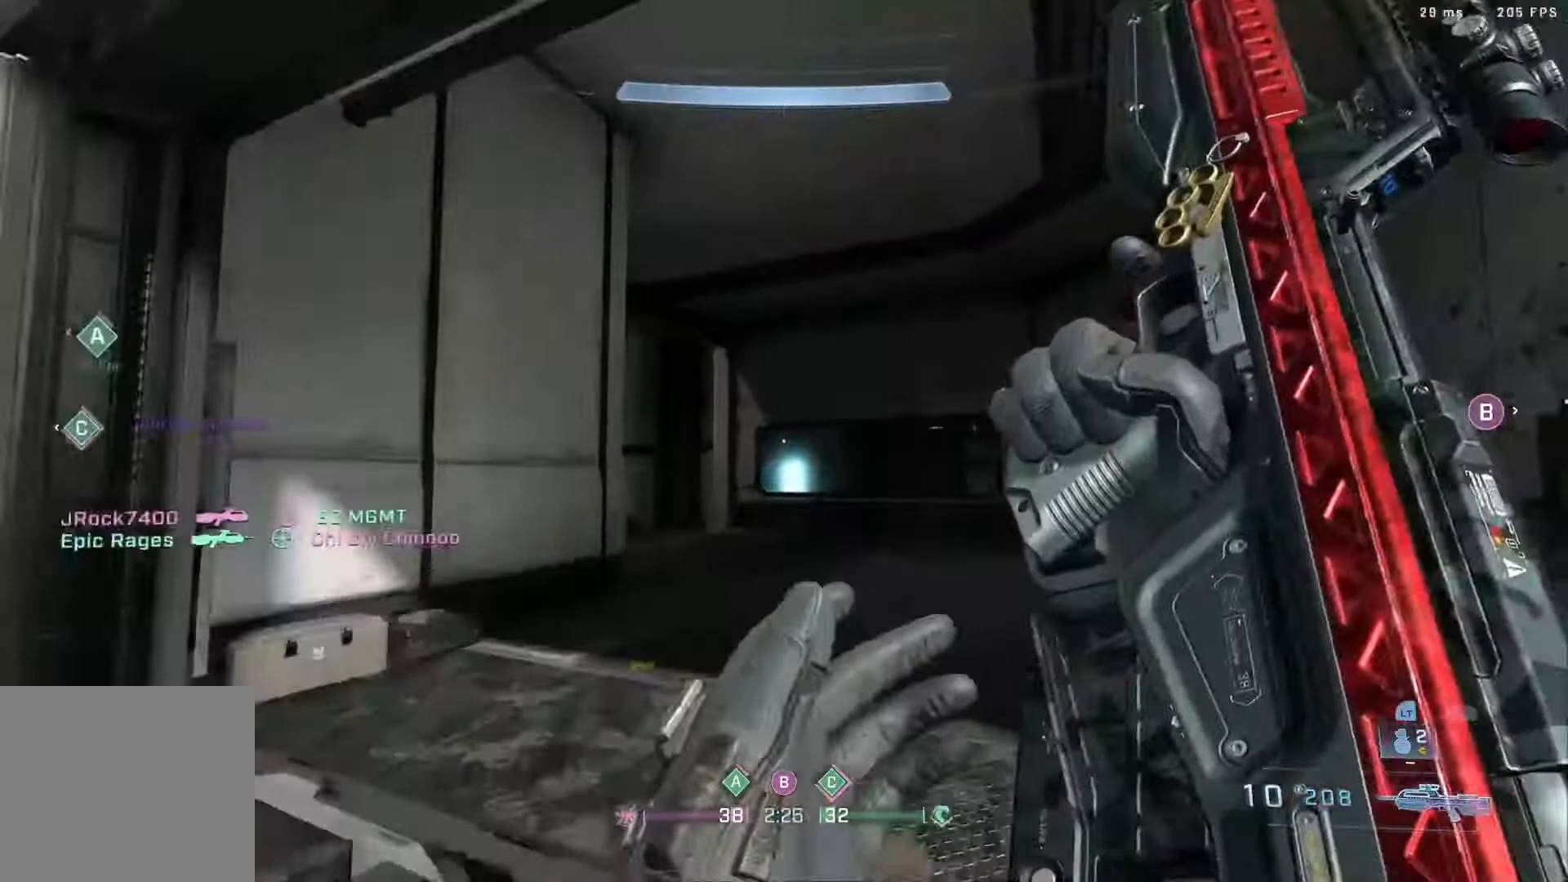
{"buttons": [], "left_stick": "up-right", "right_stick": "left", "events": [[150, "right_stick", "left"], [233, "left_stick", "up-right"], [250, "B", "down"], [250, "L3", "up"], [450, "B", "up"]]}
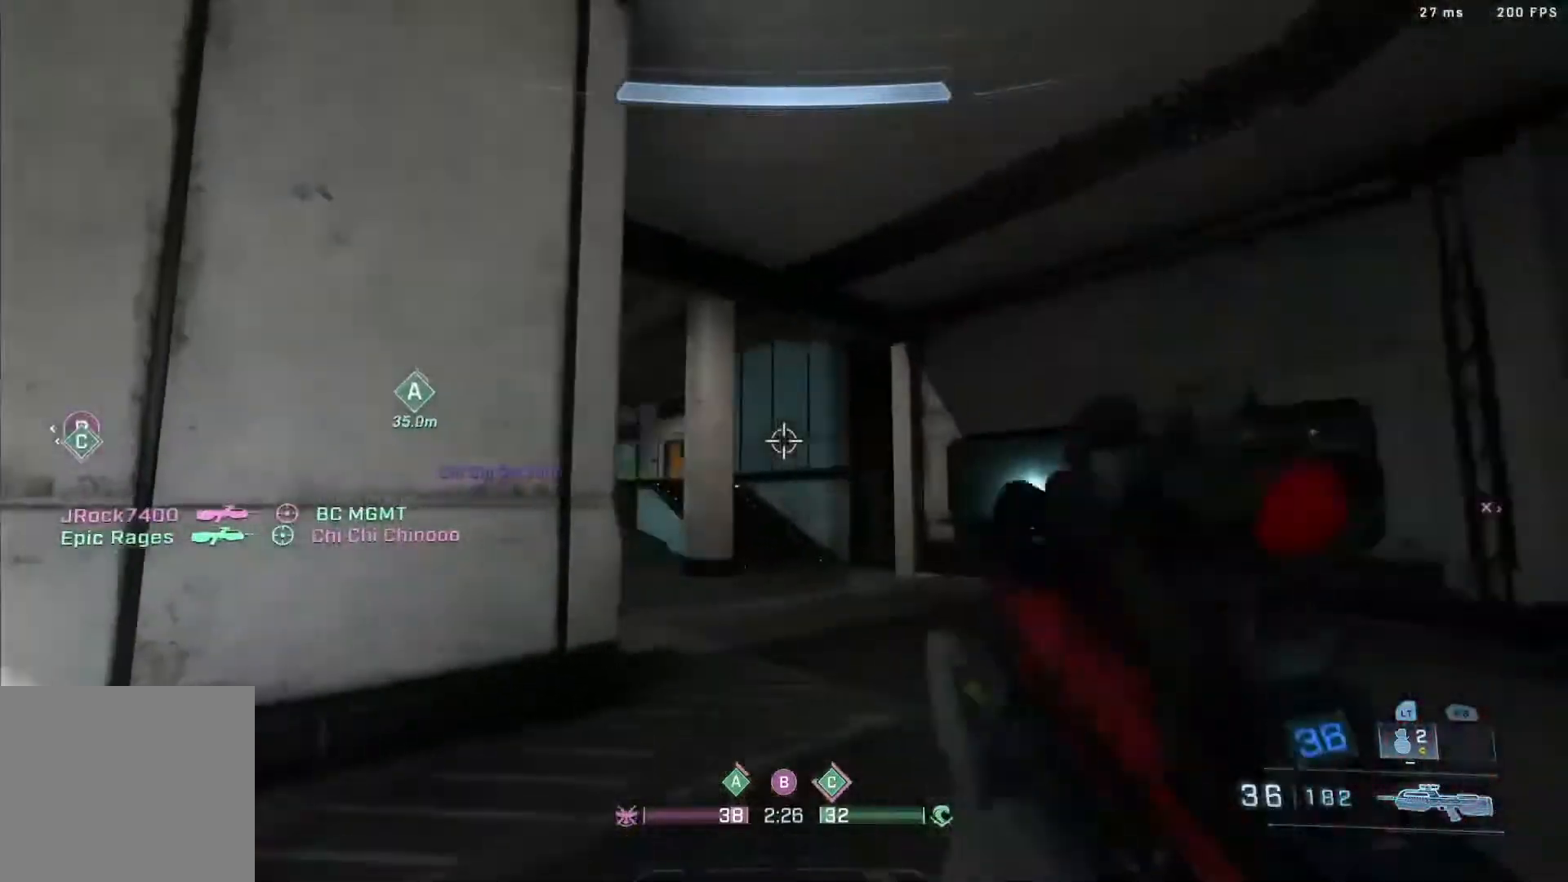
{"buttons": ["R2"], "left_stick": "up-right", "right_stick": "left"}
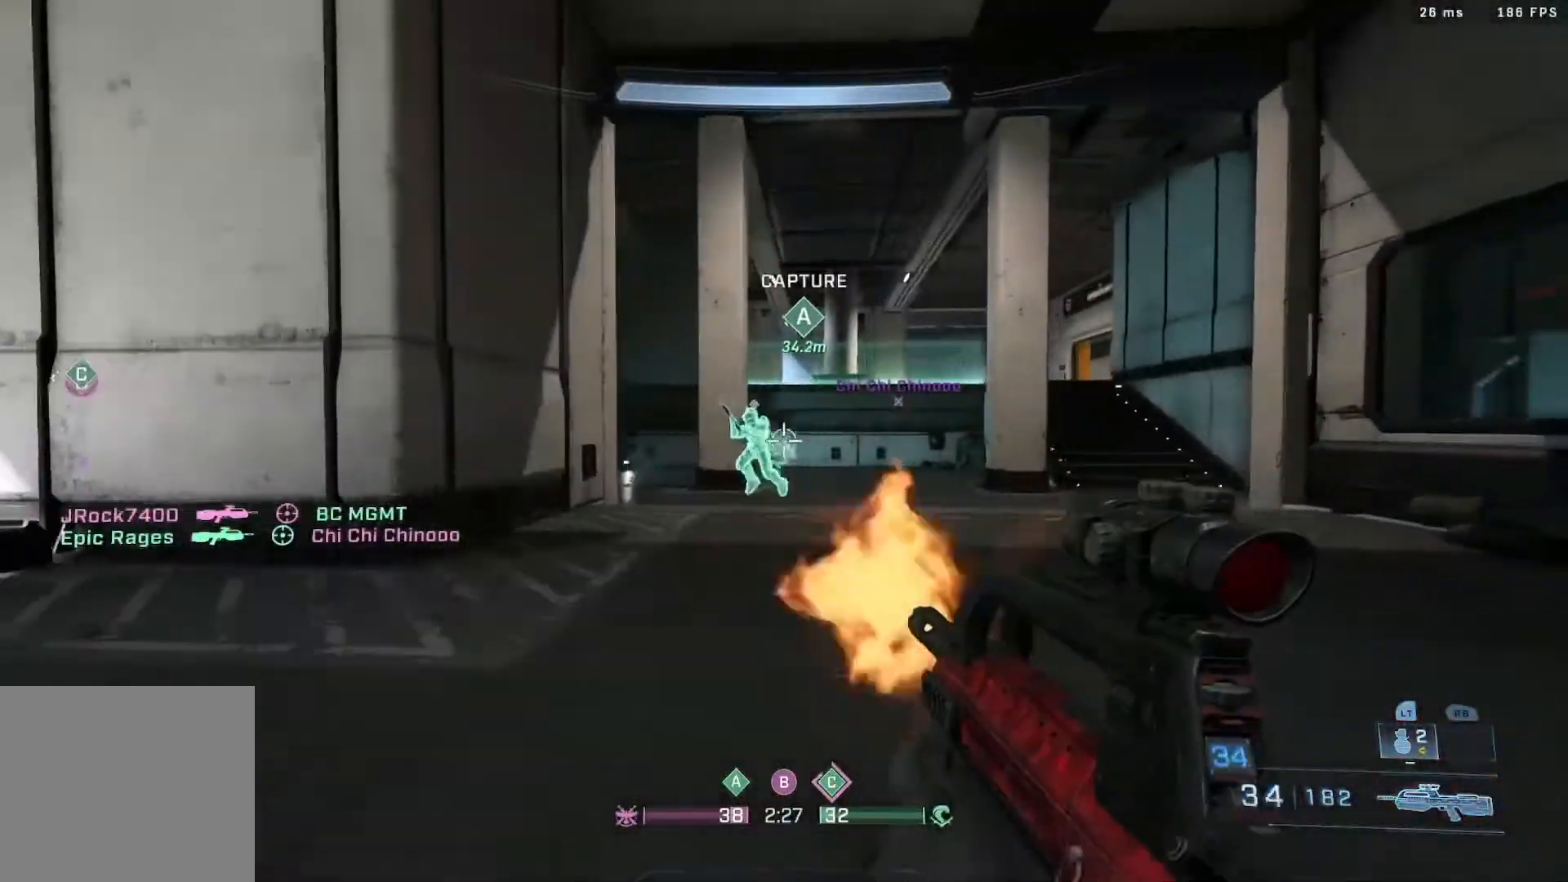
{"buttons": ["B", "R2"], "left_stick": "up-right", "right_stick": "down", "events": [[100, "B", "down"], [133, "R2", "up"], [200, "B", "up"], [333, "R2", "down"], [400, "right_stick", "up-left"], [433, "B", "down"], [500, "right_stick", "down"]]}
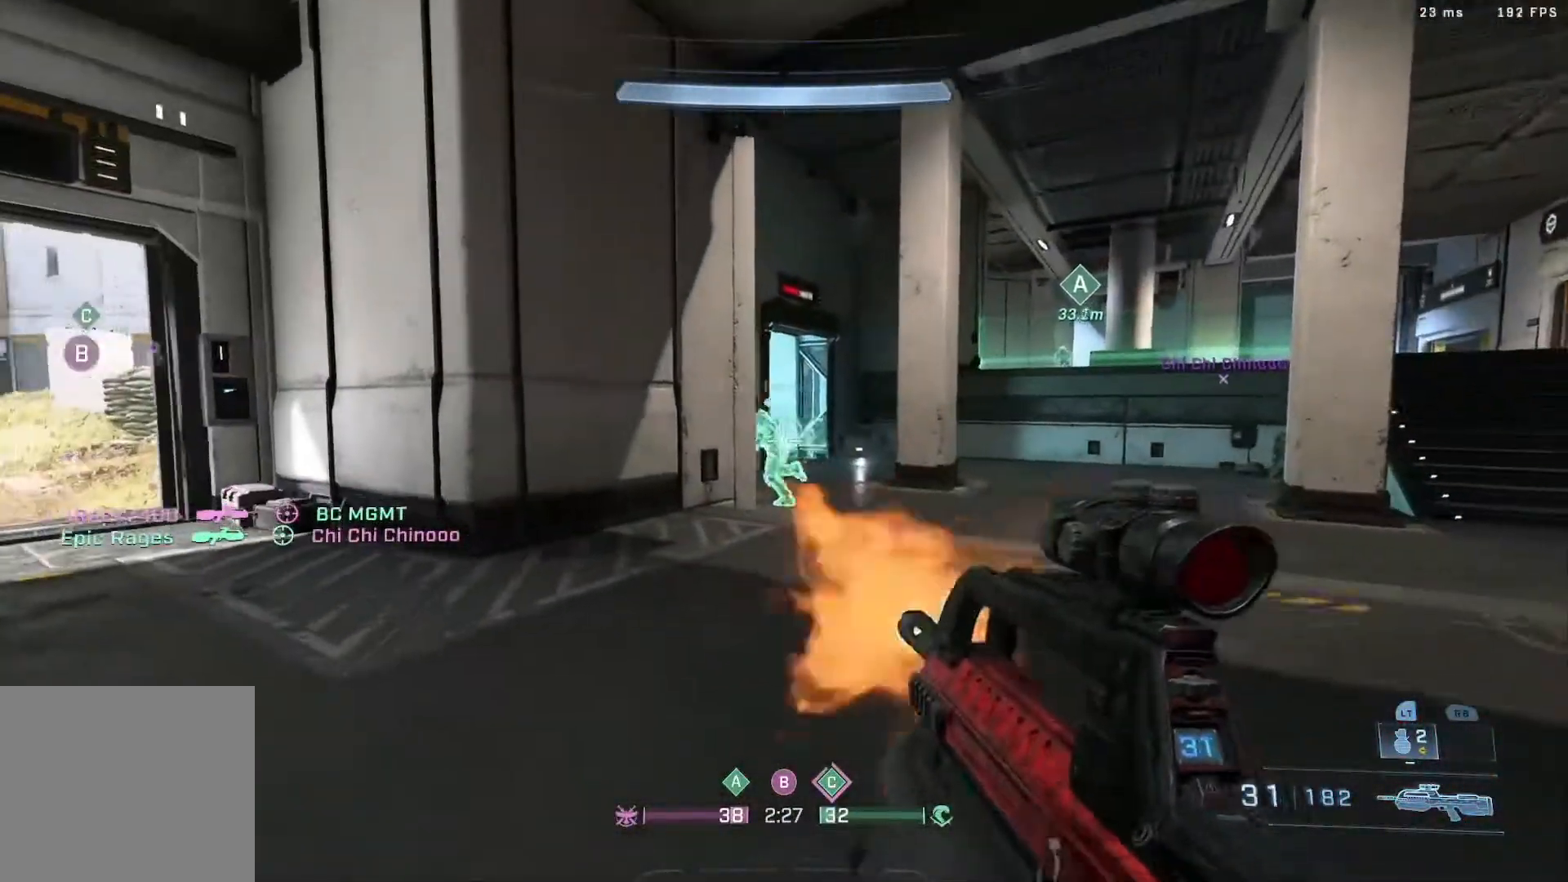
{"buttons": [], "left_stick": "up-right", "right_stick": "center", "events": [[83, "B", "up"], [117, "right_stick", "left"], [133, "R2", "up"], [250, "right_stick", "center"]]}
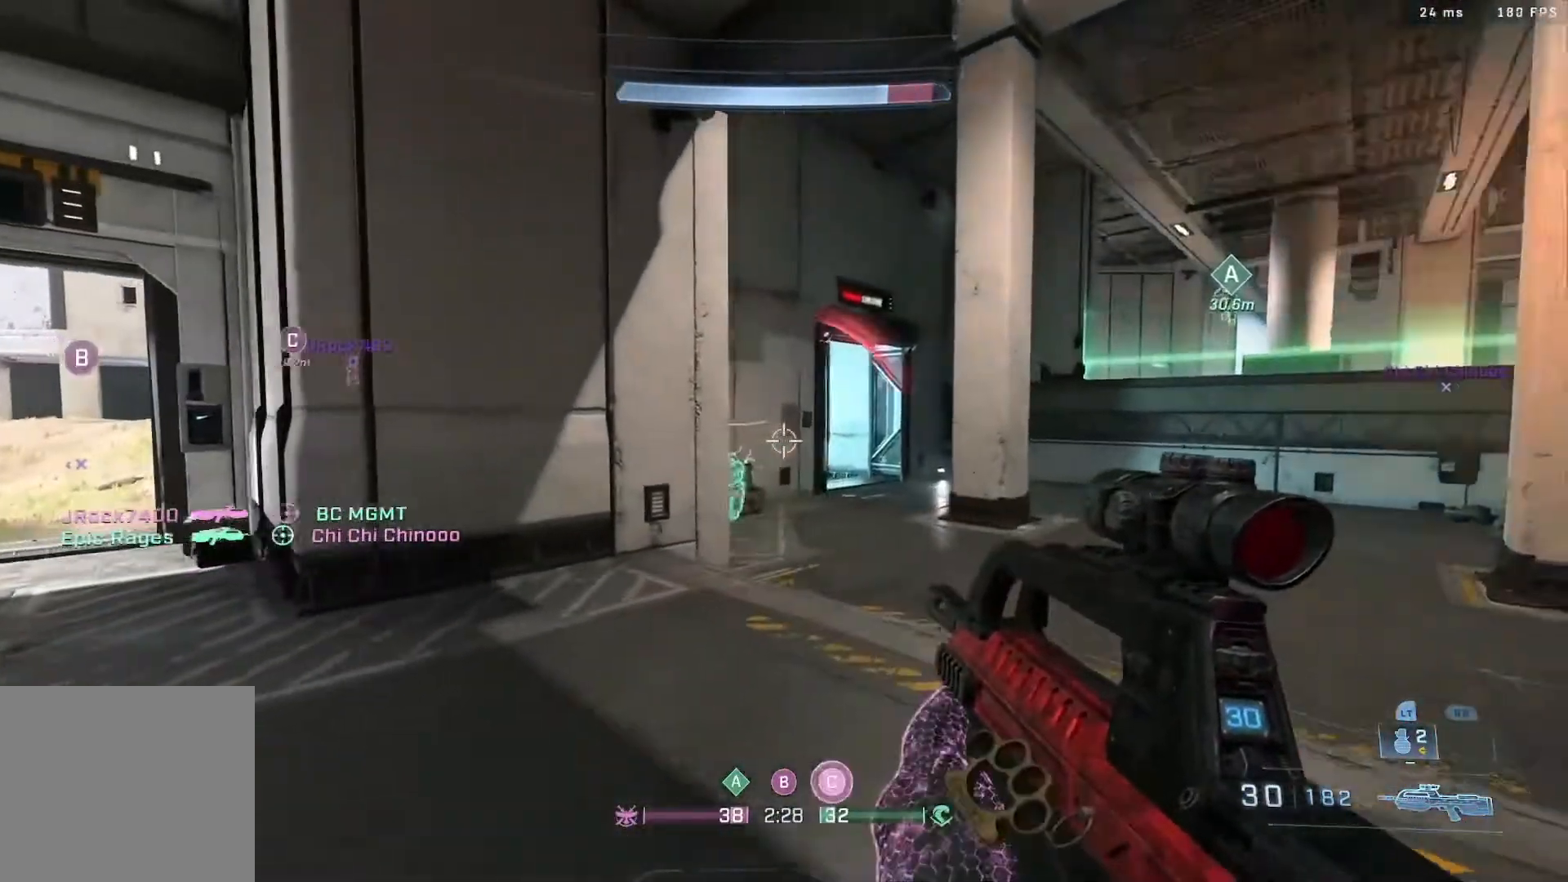
{"buttons": ["A"], "left_stick": "up-right", "right_stick": "down", "events": [[33, "right_stick", "down-left"], [83, "right_stick", "left"], [133, "R2", "down"], [183, "right_stick", "up"], [333, "R2", "up"], [333, "right_stick", "center"], [400, "right_stick", "down"], [450, "A", "down"]]}
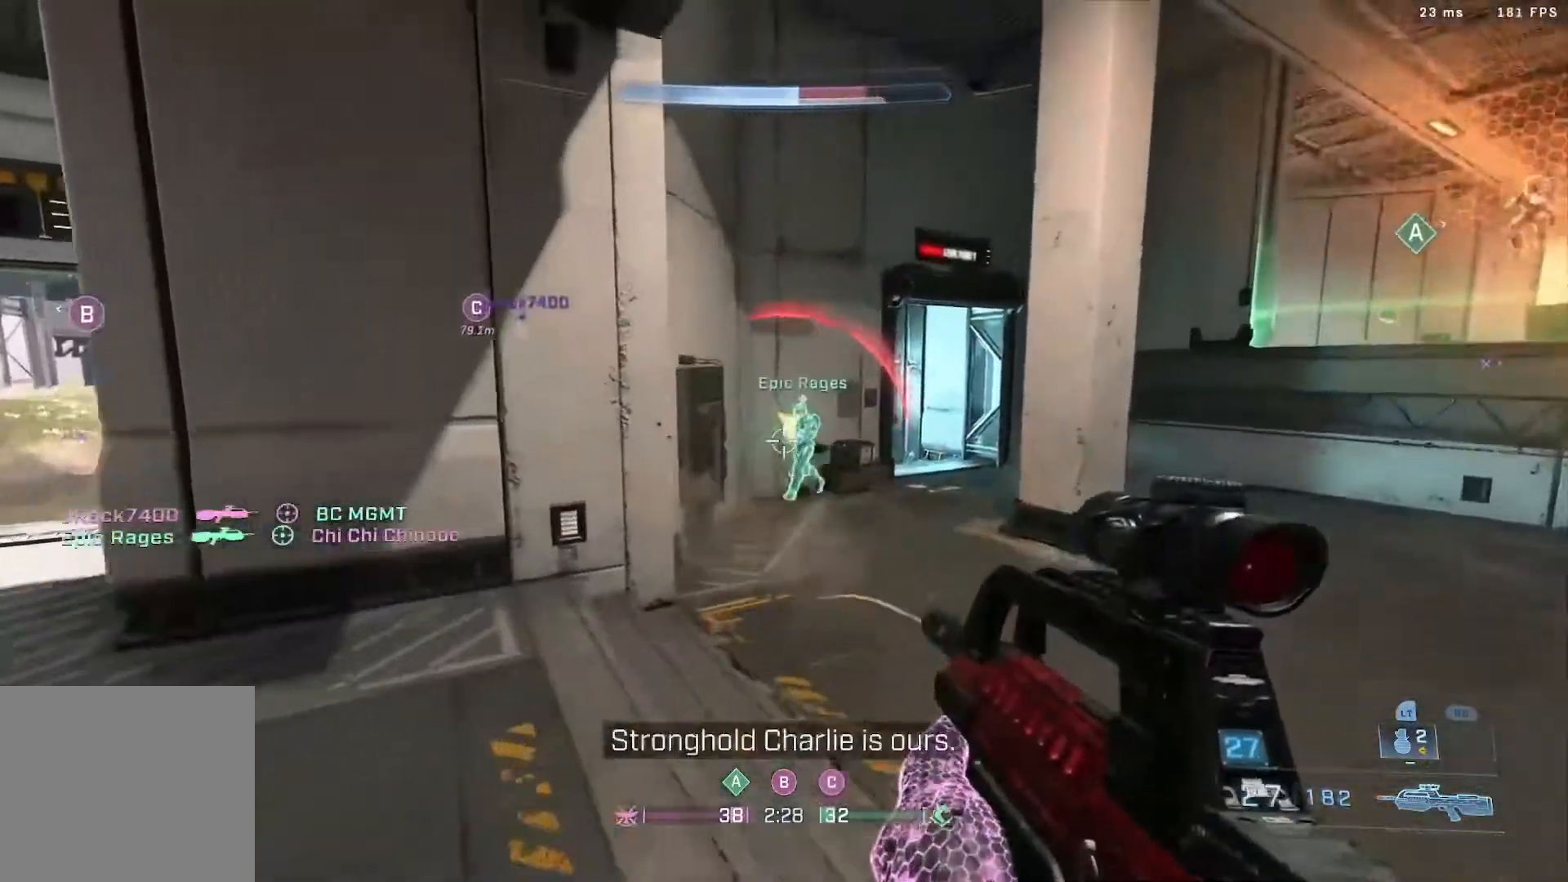
{"buttons": ["R2"], "left_stick": "up-right", "right_stick": "center", "events": [[50, "right_stick", "center"], [83, "R2", "down"], [117, "right_stick", "up-right"], [150, "A", "up"], [250, "right_stick", "center"], [317, "R2", "up"], [317, "right_stick", "down"], [467, "right_stick", "center"], [483, "R2", "down"]]}
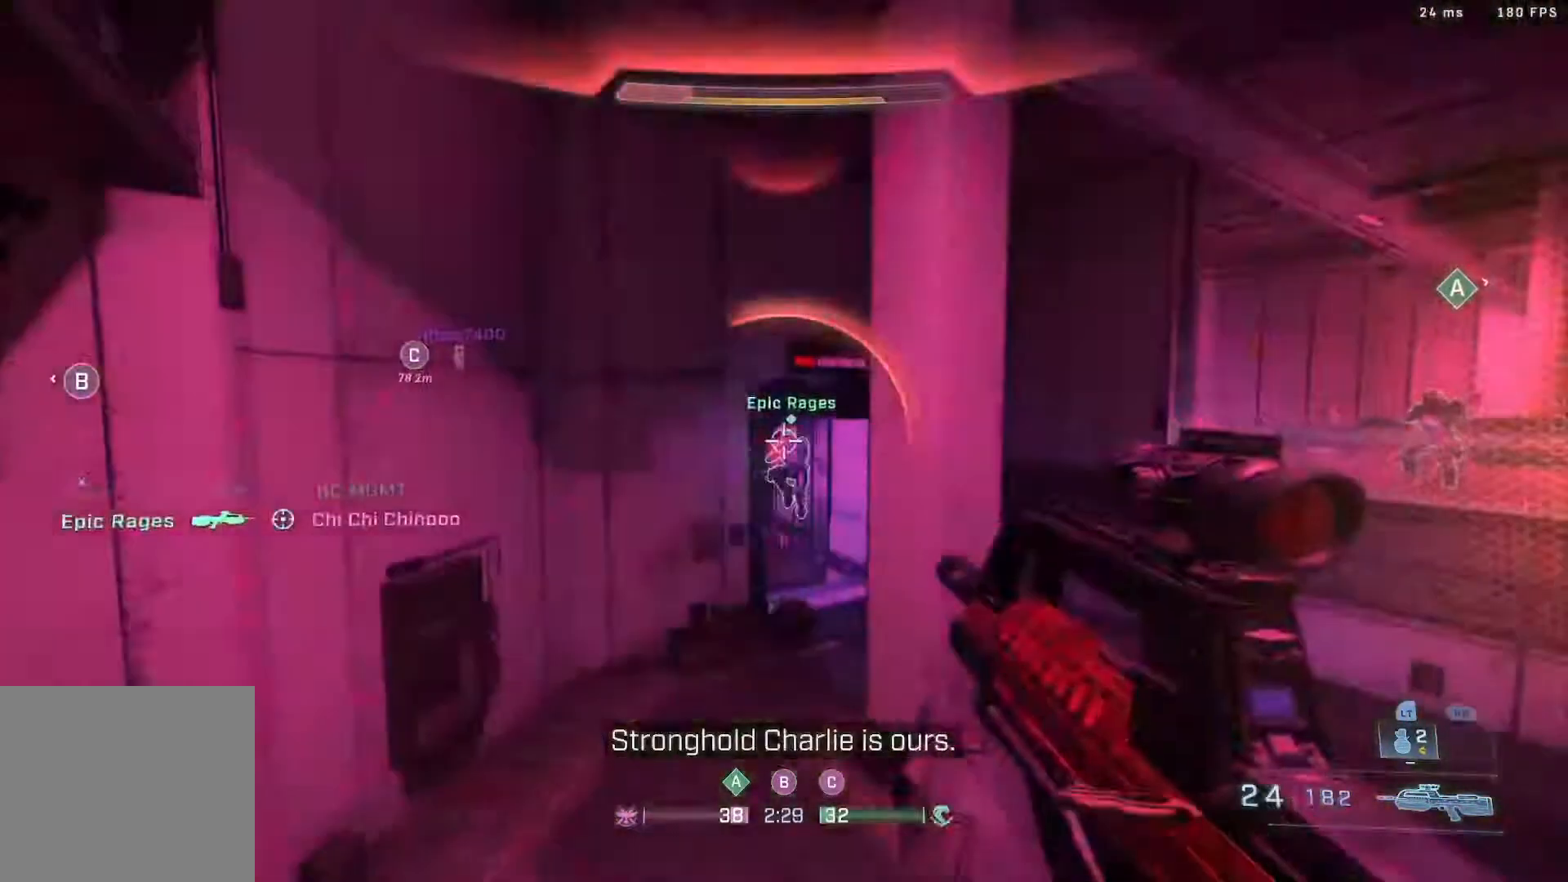
{"buttons": [], "left_stick": "up-right", "right_stick": "center", "events": [[350, "R2", "up"]]}
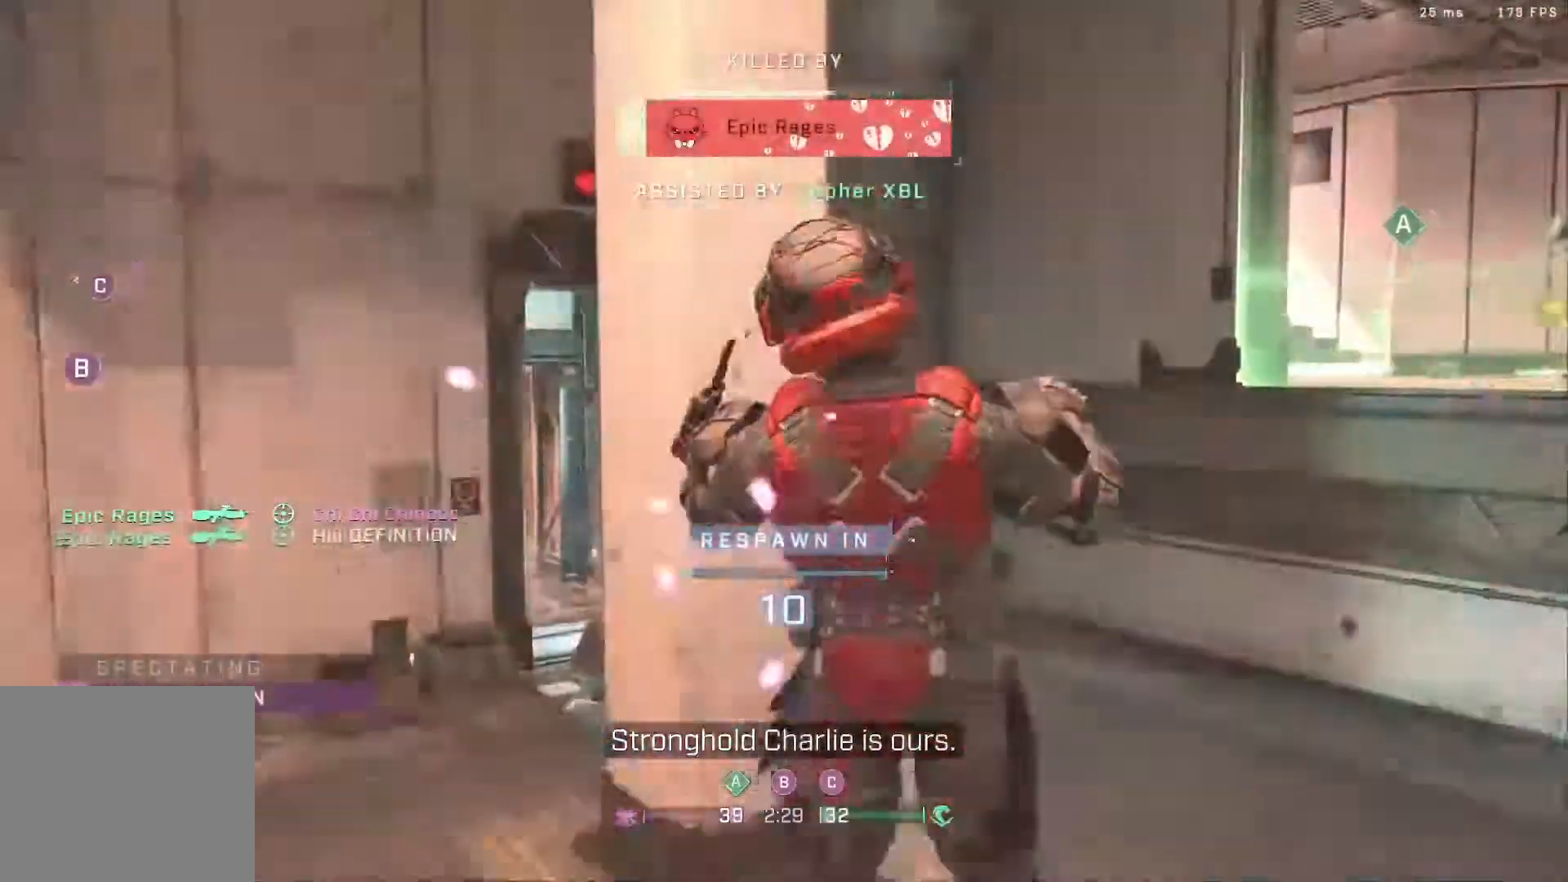
{"buttons": ["R1"], "left_stick": "center", "right_stick": "center", "events": [[50, "left_stick", "center"], [200, "R1", "down"], [333, "R1", "up"], [450, "R1", "down"]]}
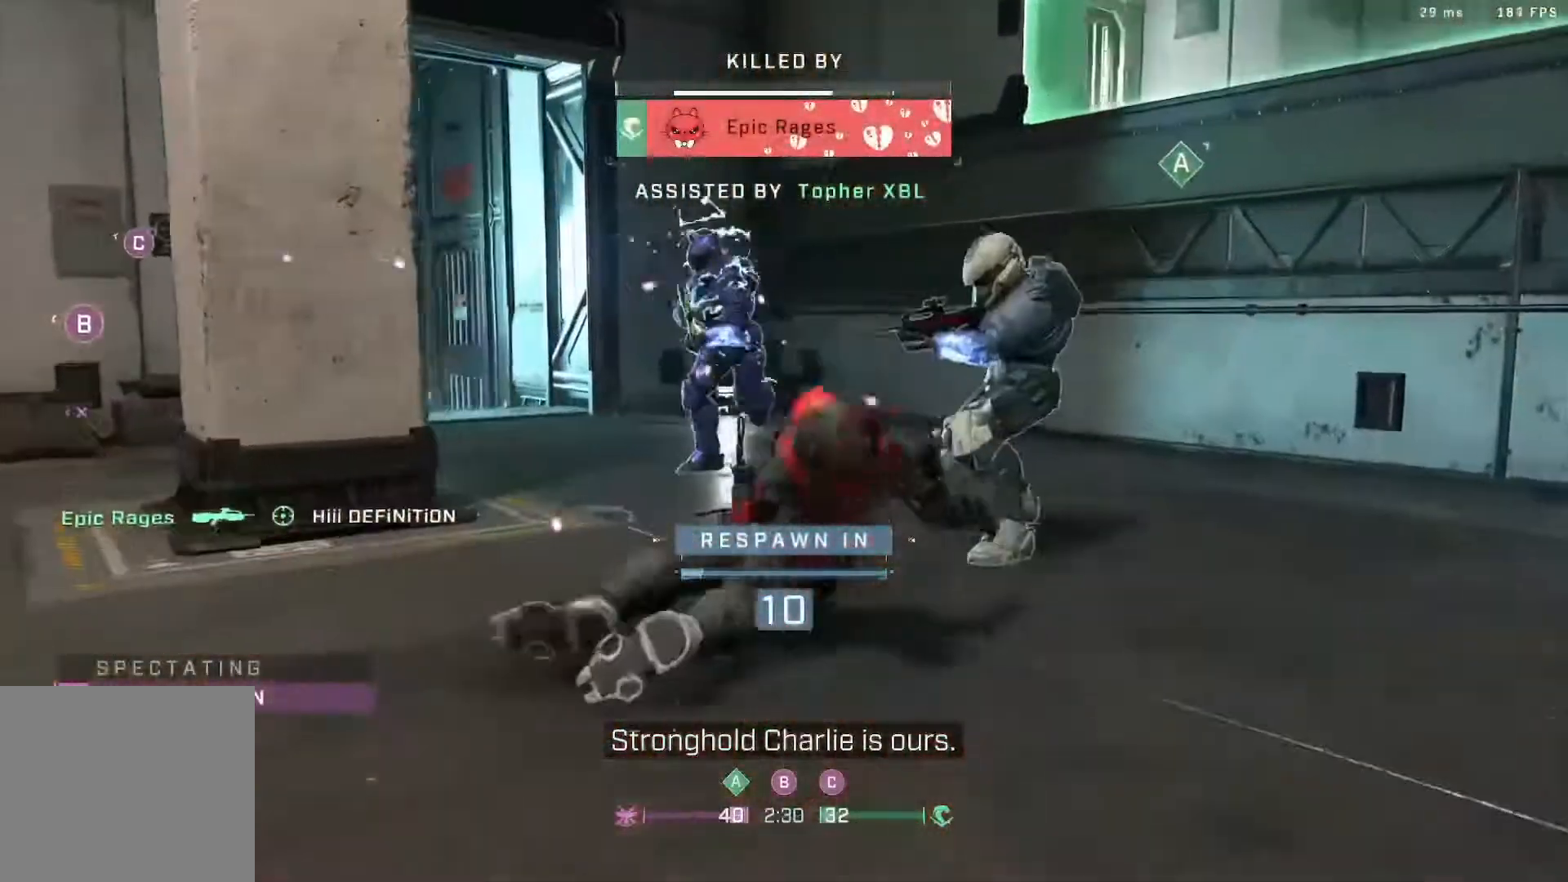
{"buttons": [], "left_stick": "center", "right_stick": "center", "events": [[67, "R1", "up"], [250, "R1", "down"], [350, "R1", "up"]]}
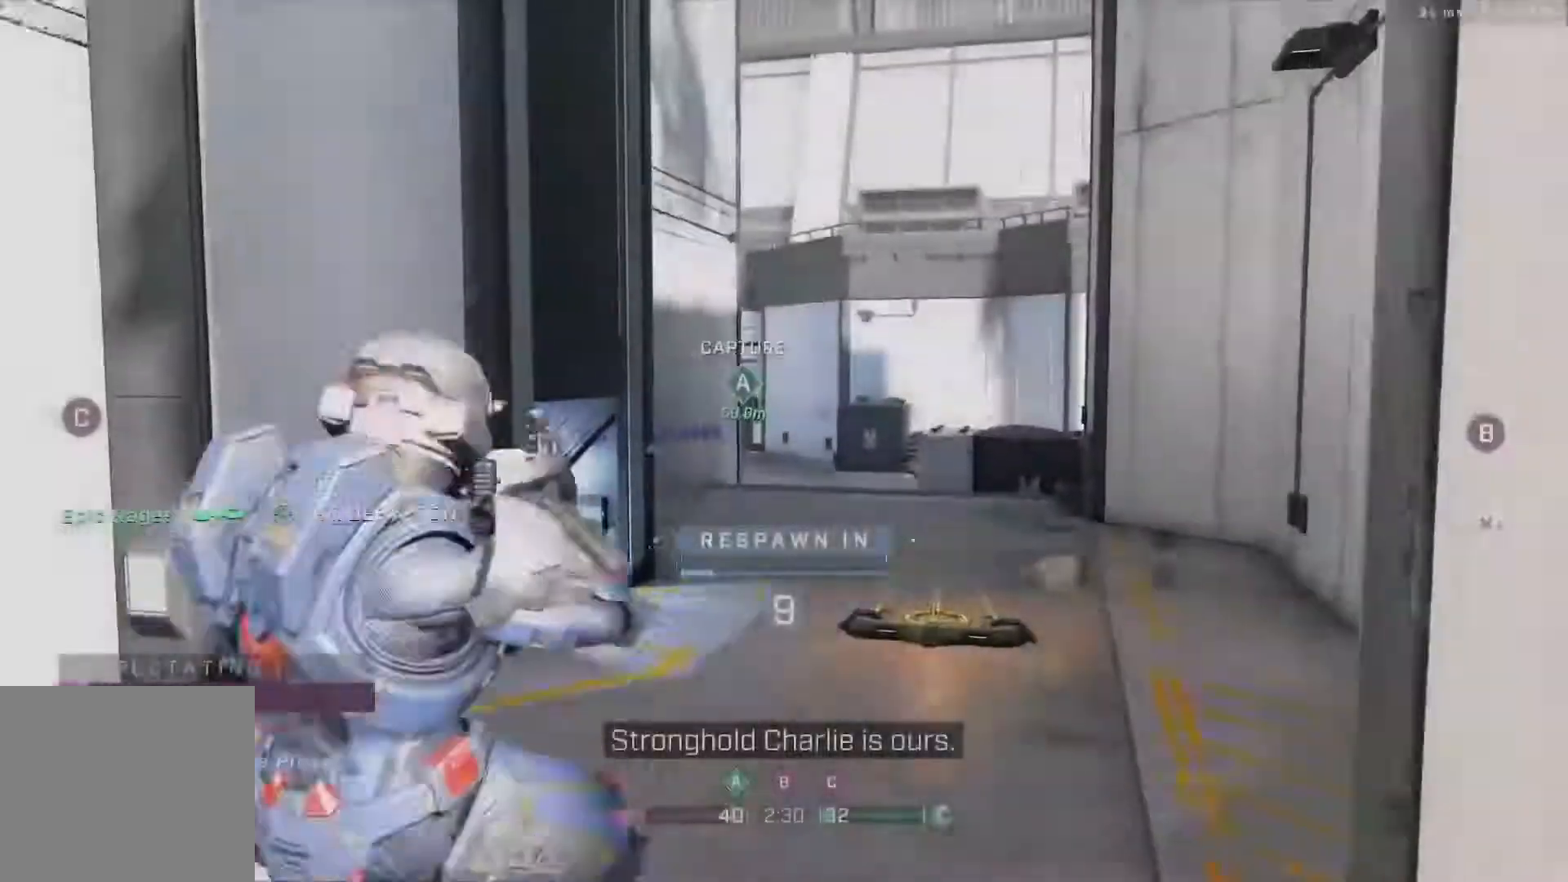
{"buttons": [], "left_stick": "center", "right_stick": "center", "events": [[17, "R1", "down"], [150, "R1", "up"], [350, "R1", "down"], [500, "R1", "up"]]}
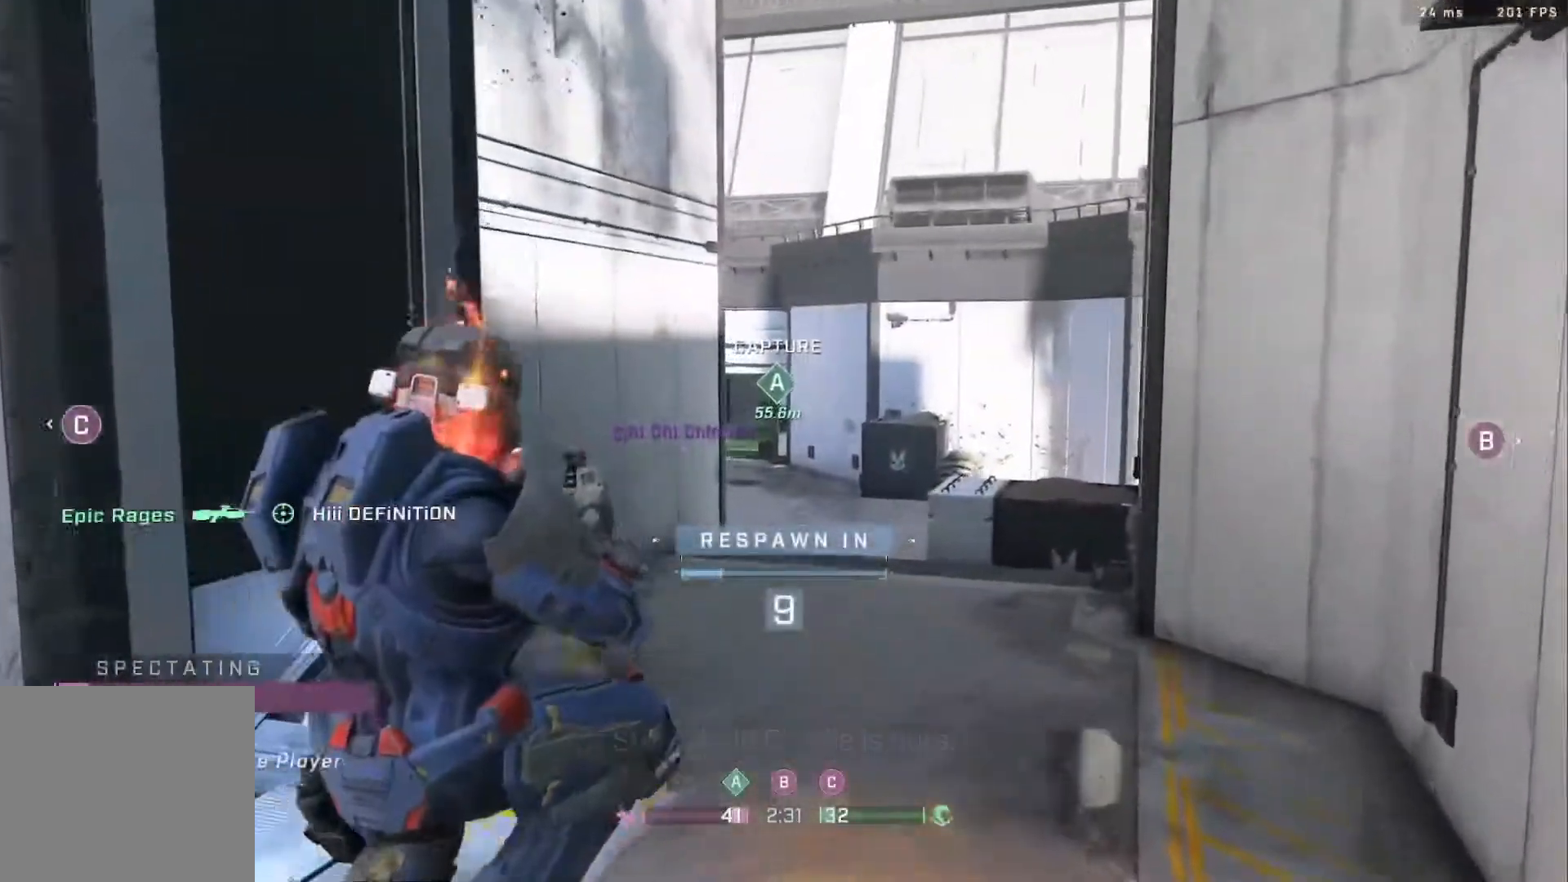
{"buttons": [], "left_stick": "center", "right_stick": "center", "events": [[150, "R1", "down"], [350, "R1", "up"]]}
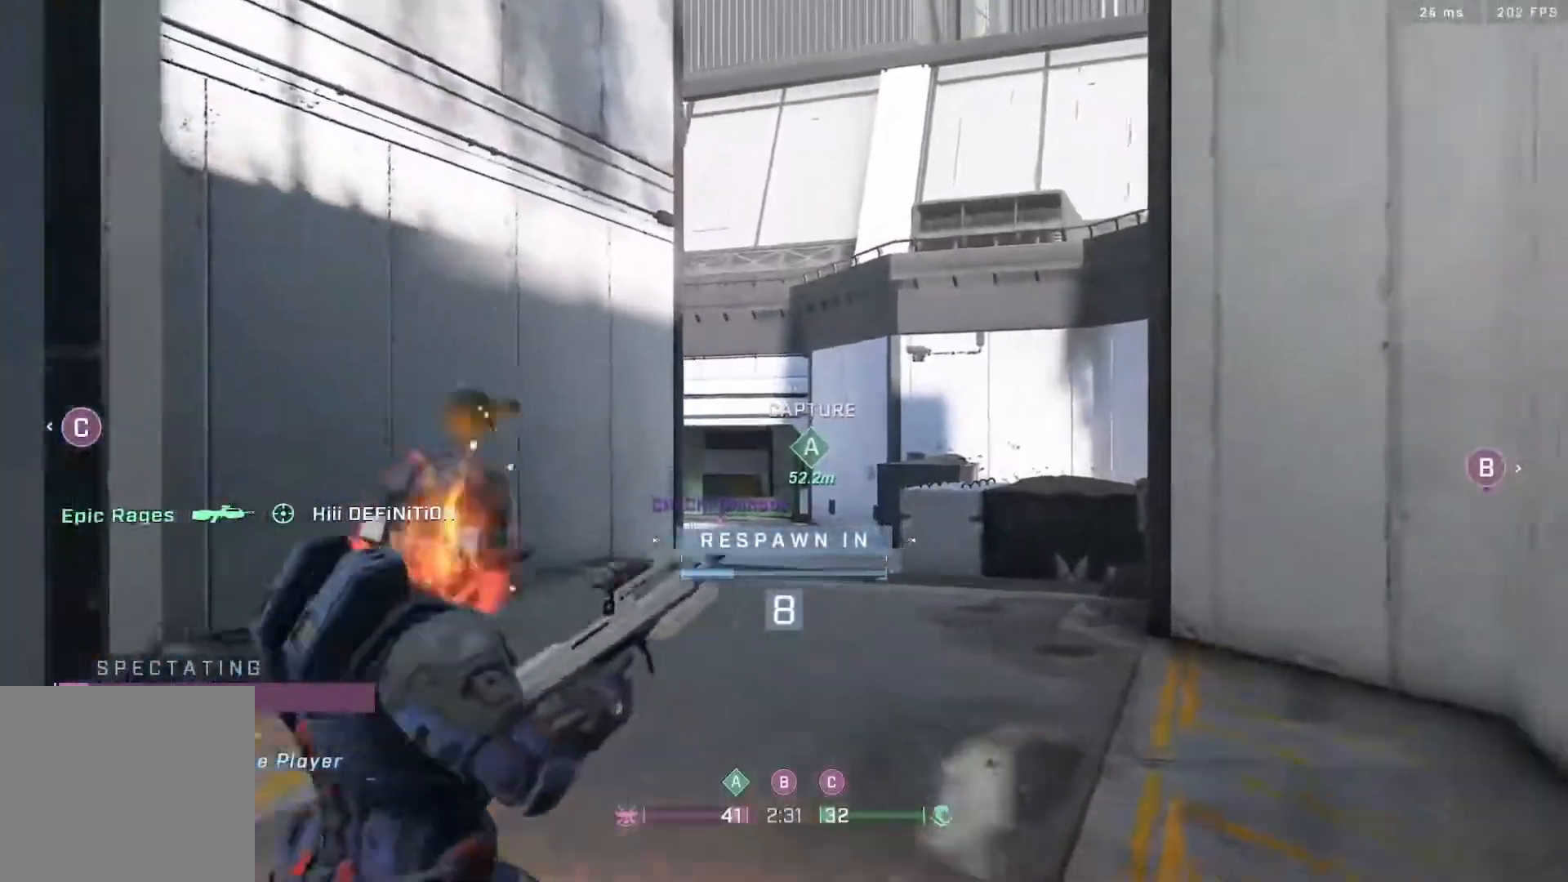
{"buttons": ["R1"], "left_stick": "center", "right_stick": "center", "events": [[33, "R1", "down"], [250, "R1", "up"], [417, "R1", "down"]]}
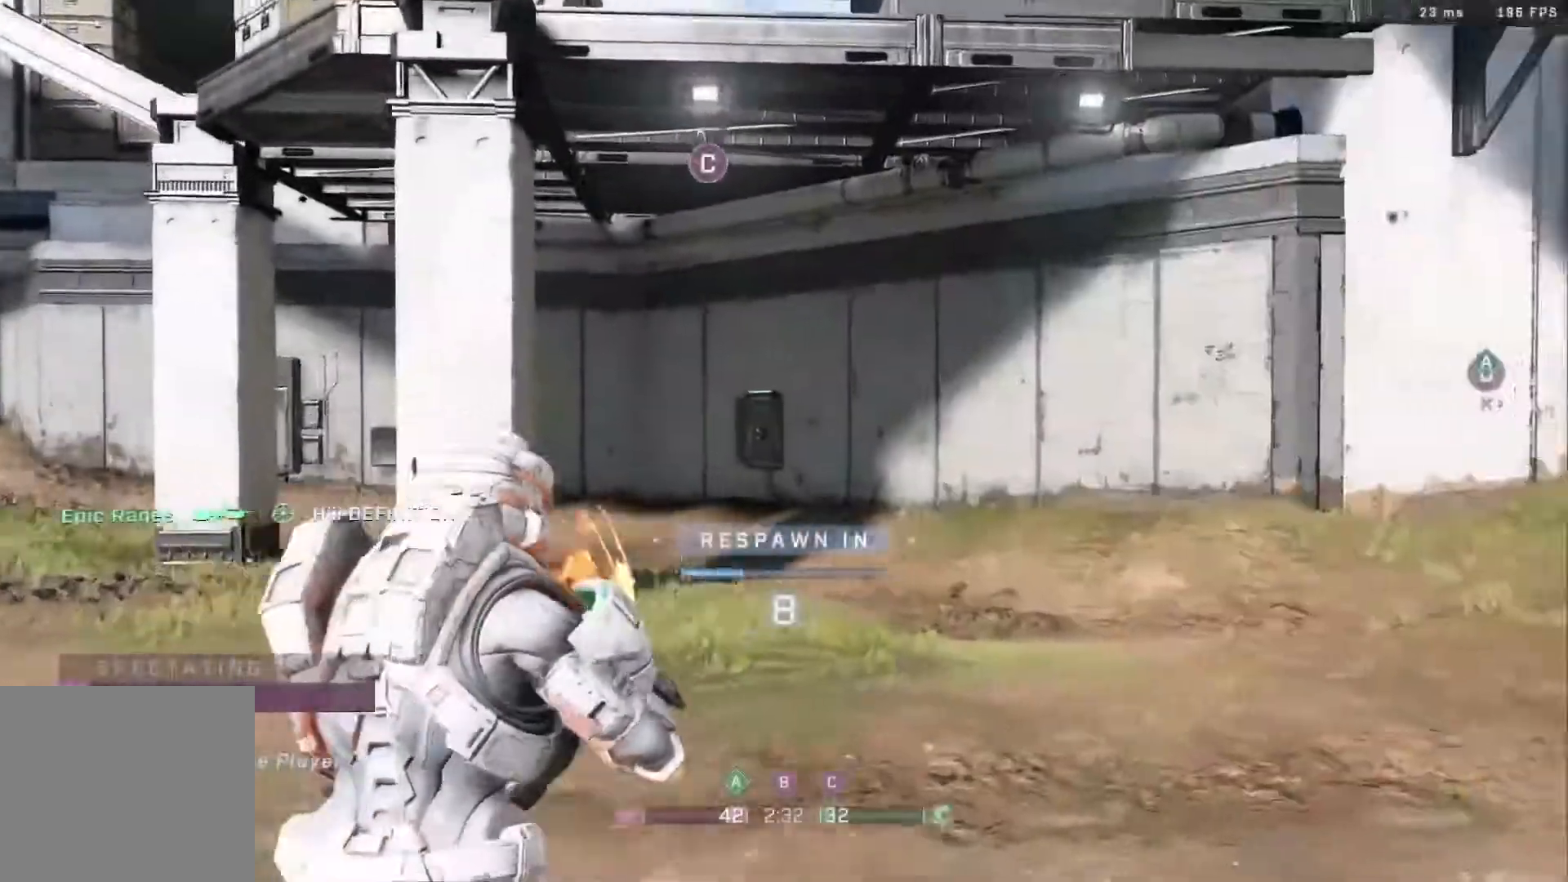
{"buttons": [], "left_stick": "center", "right_stick": "center", "events": [[83, "R1", "up"], [300, "R1", "down"], [450, "R1", "up"]]}
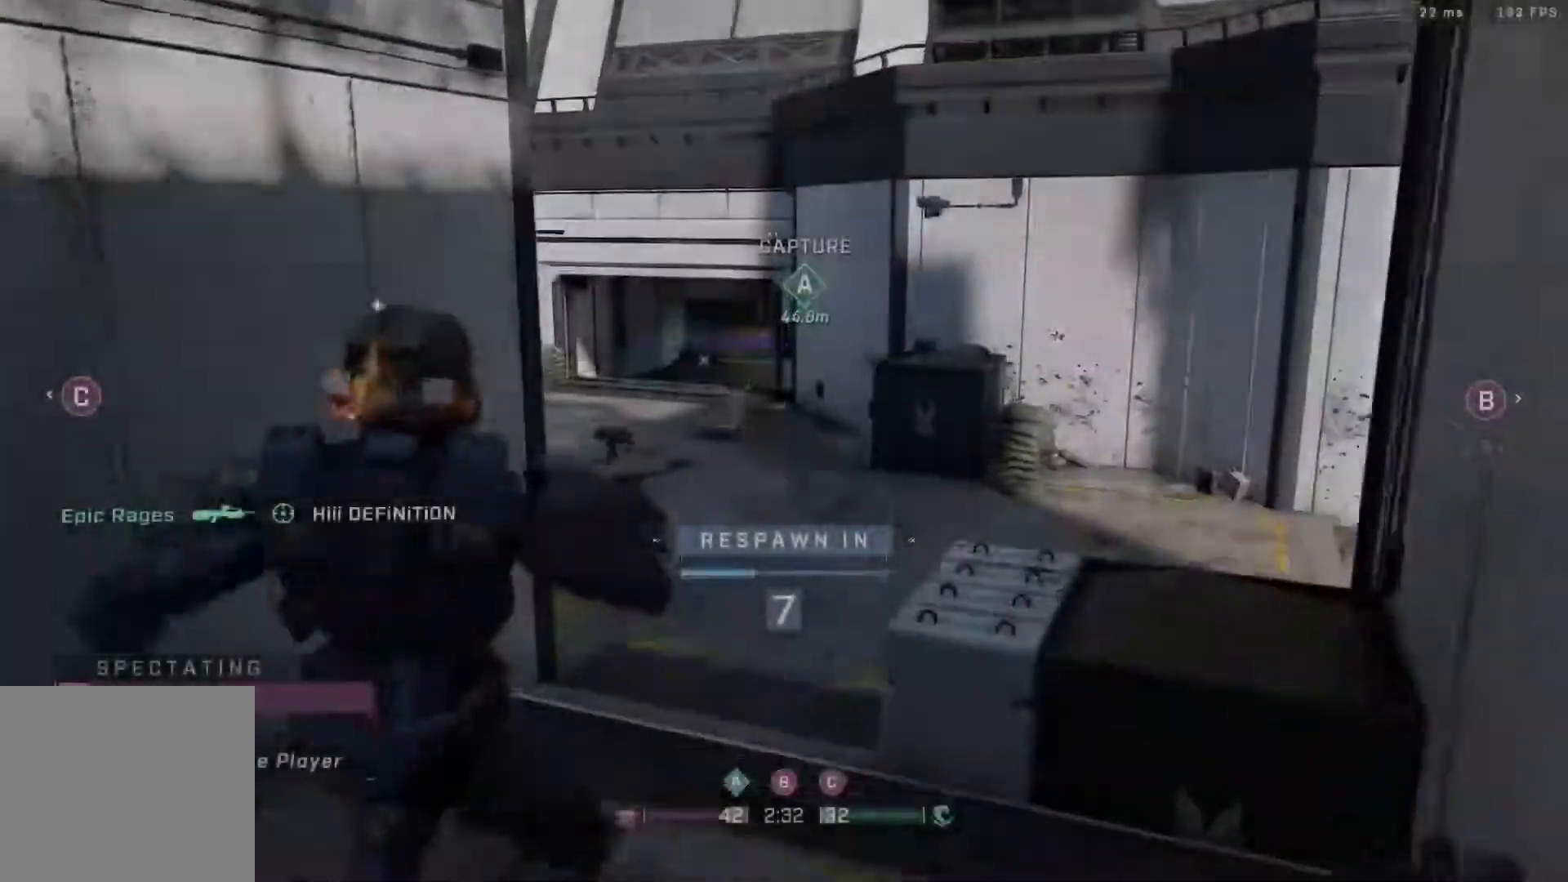
{"buttons": ["R1"], "left_stick": "center", "right_stick": "center", "events": [[117, "R1", "down"], [267, "R1", "up"], [417, "R1", "down"]]}
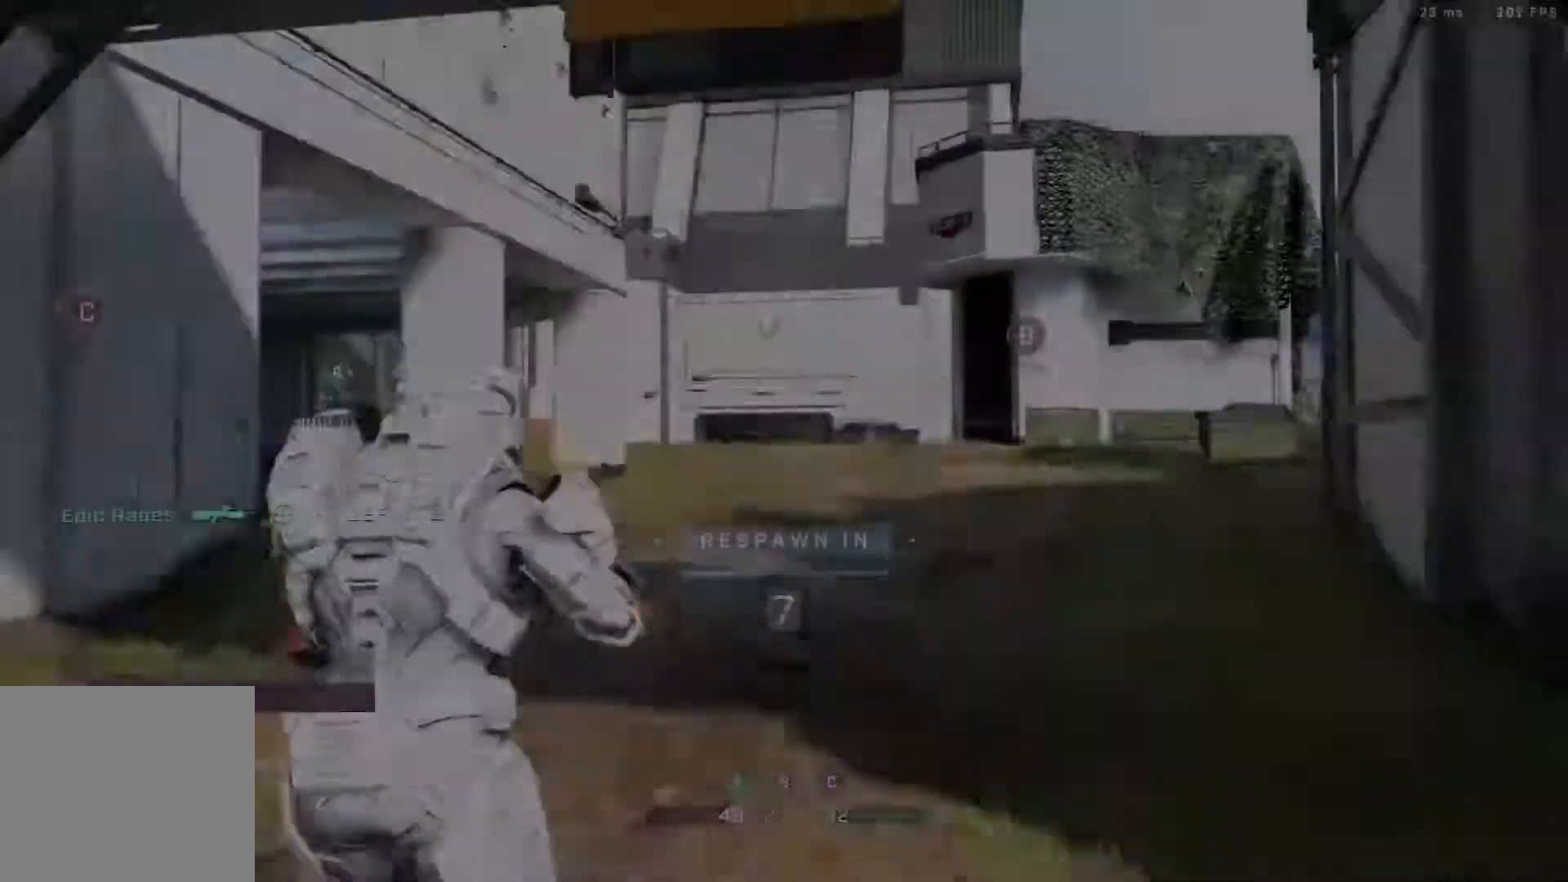
{"buttons": [], "left_stick": "center", "right_stick": "center", "events": [[50, "R1", "up"], [217, "R1", "down"], [350, "R1", "up"]]}
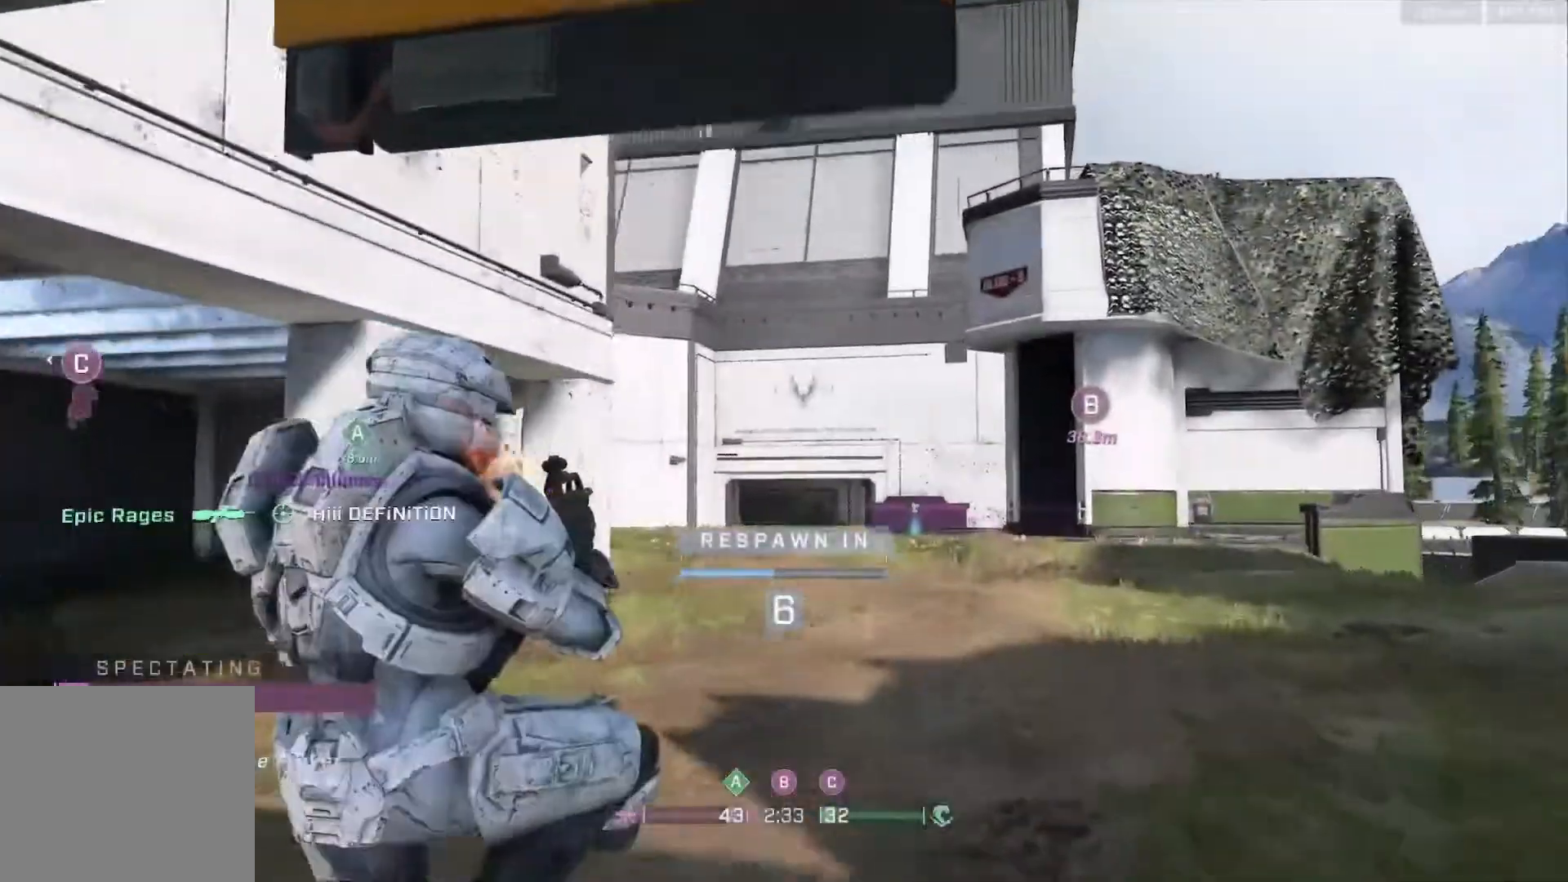
{"buttons": ["R1"], "left_stick": "center", "right_stick": "center", "events": [[33, "R1", "down"], [250, "R1", "up"], [467, "R1", "down"]]}
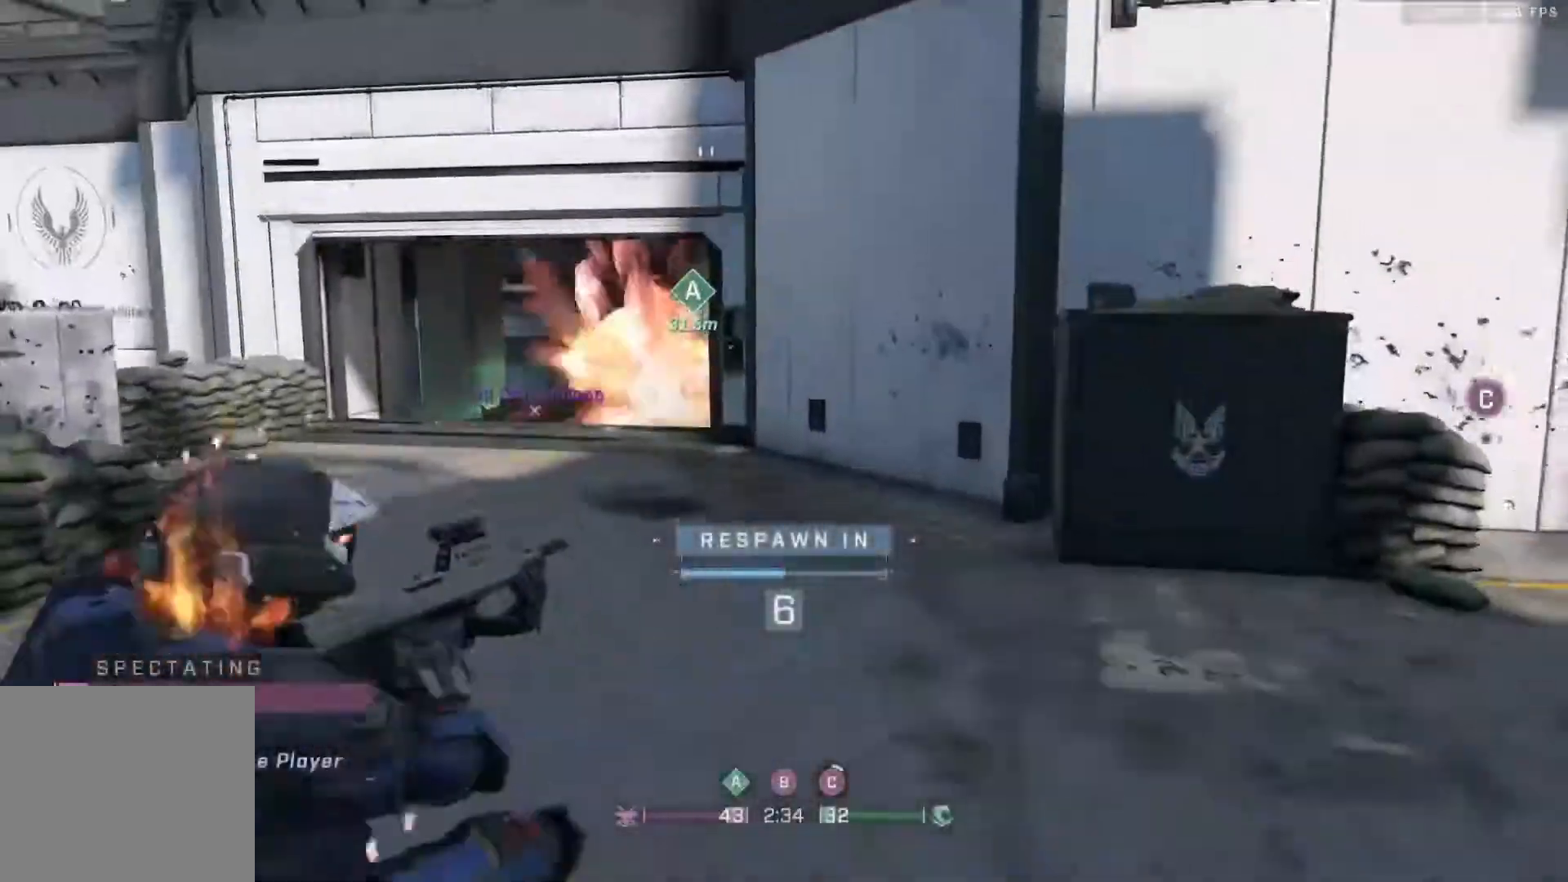
{"buttons": [], "left_stick": "center", "right_stick": "center", "events": [[83, "R1", "up"], [283, "R1", "down"], [500, "R1", "up"]]}
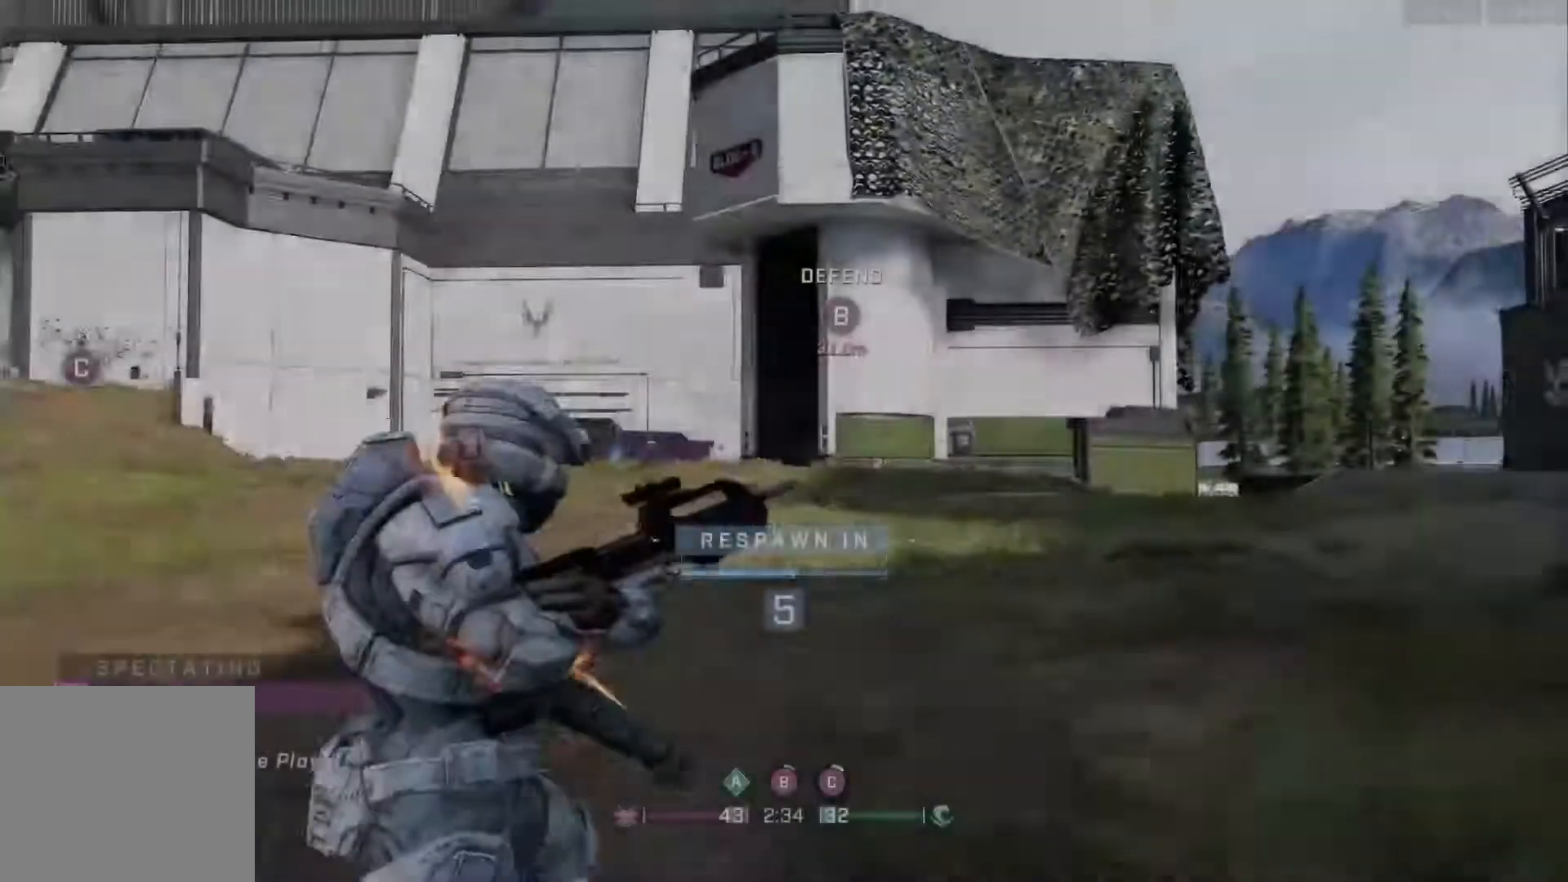
{"buttons": ["R1"], "left_stick": "center", "right_stick": "center", "events": [[150, "R1", "down"], [283, "R1", "up"], [450, "R1", "down"]]}
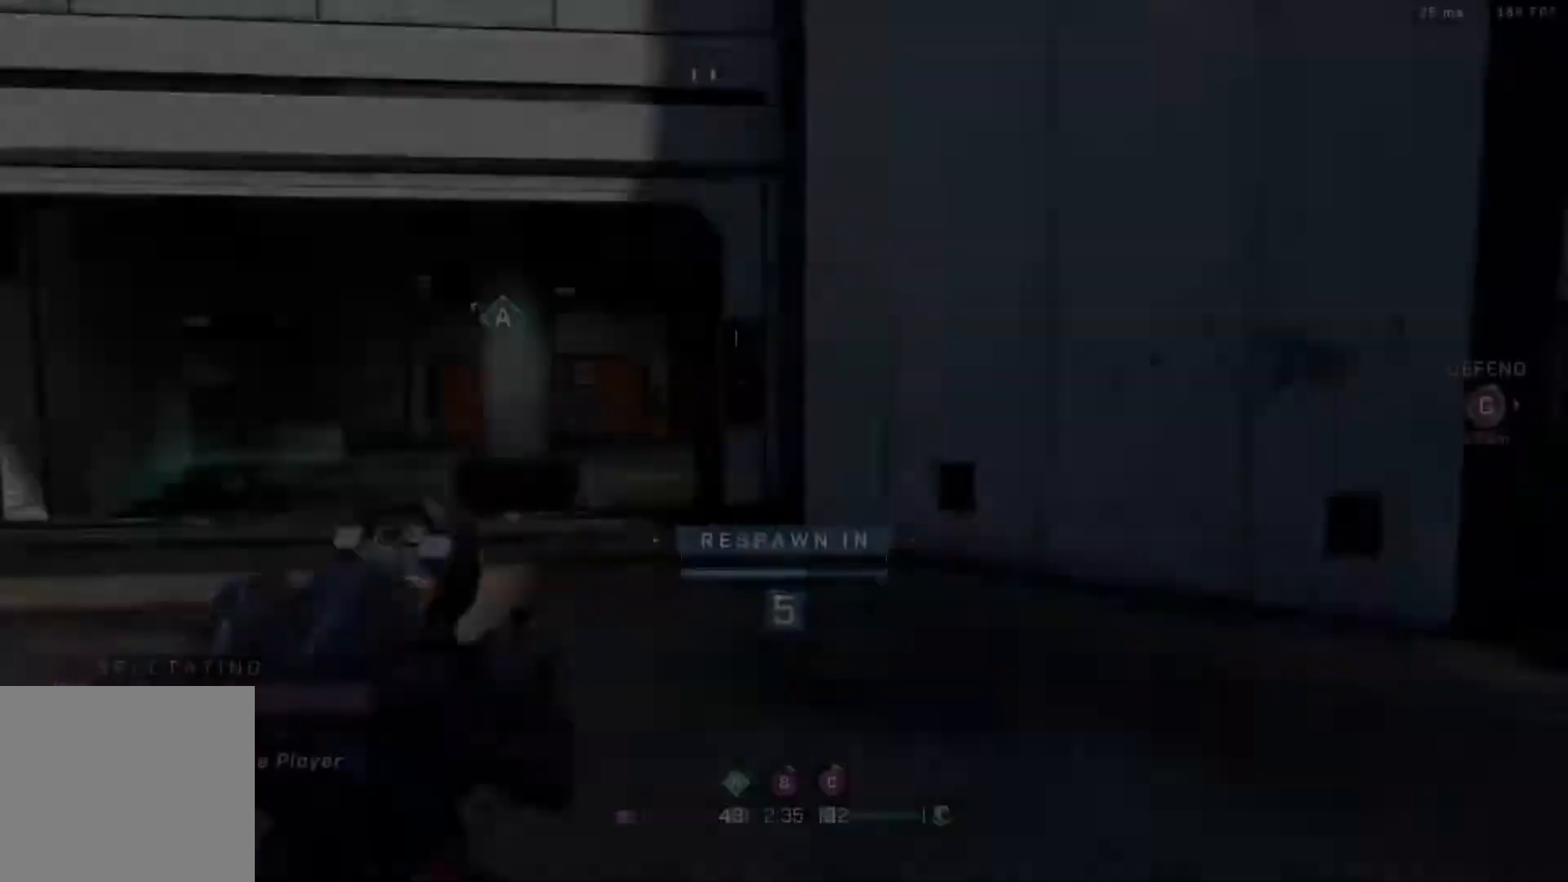
{"buttons": [], "left_stick": "center", "right_stick": "center", "events": [[83, "R1", "up"], [283, "R1", "down"], [467, "R1", "up"]]}
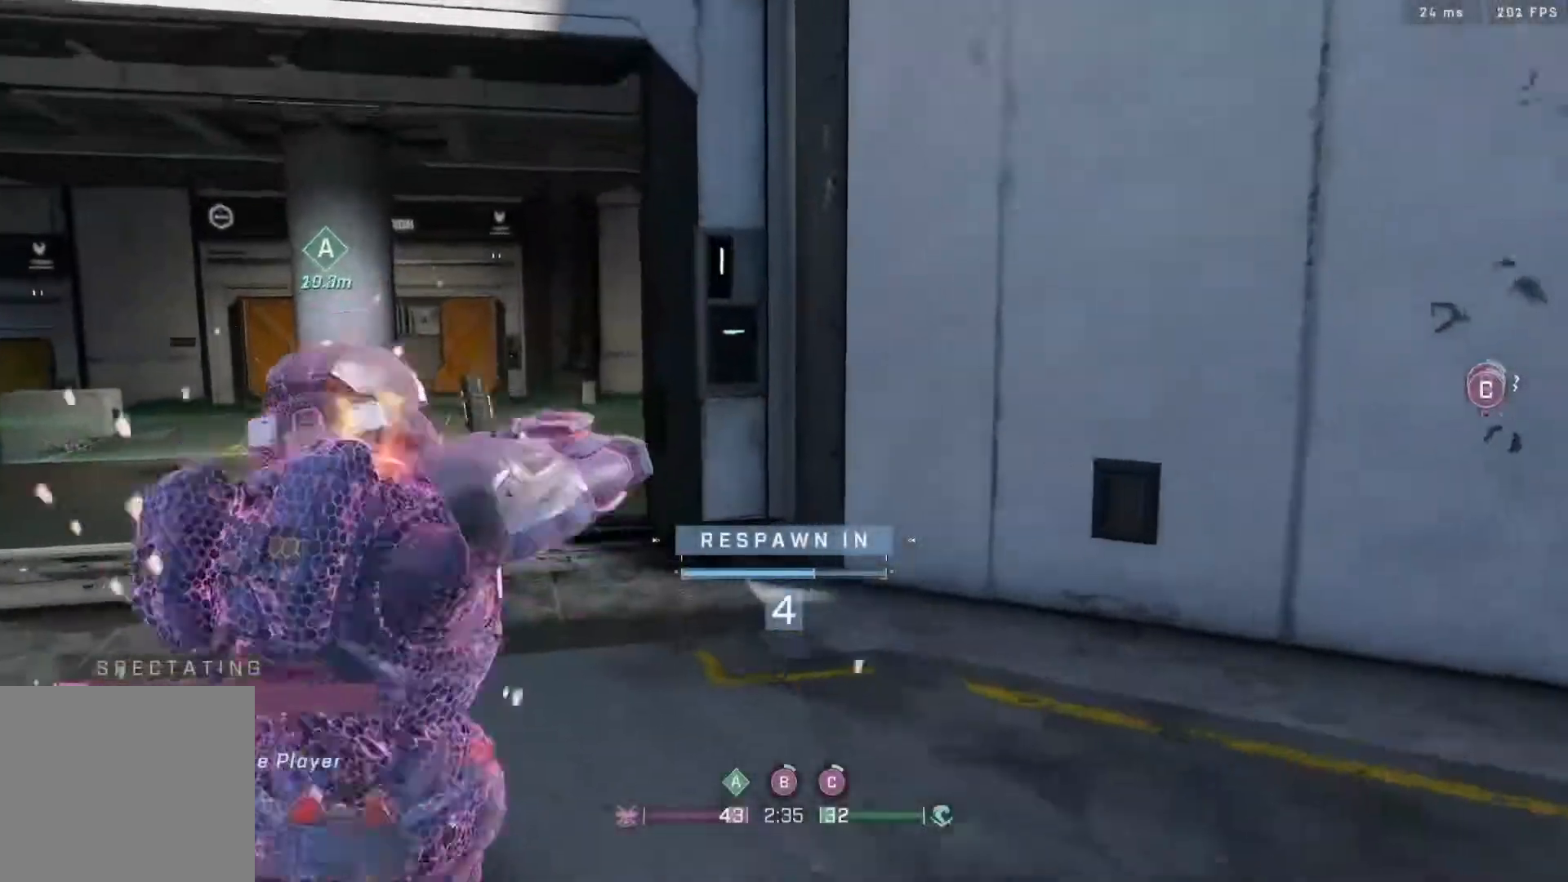
{"buttons": [], "left_stick": "center", "right_stick": "center", "events": [[83, "R1", "down"], [217, "R1", "up"], [383, "R1", "down"], [500, "R1", "up"]]}
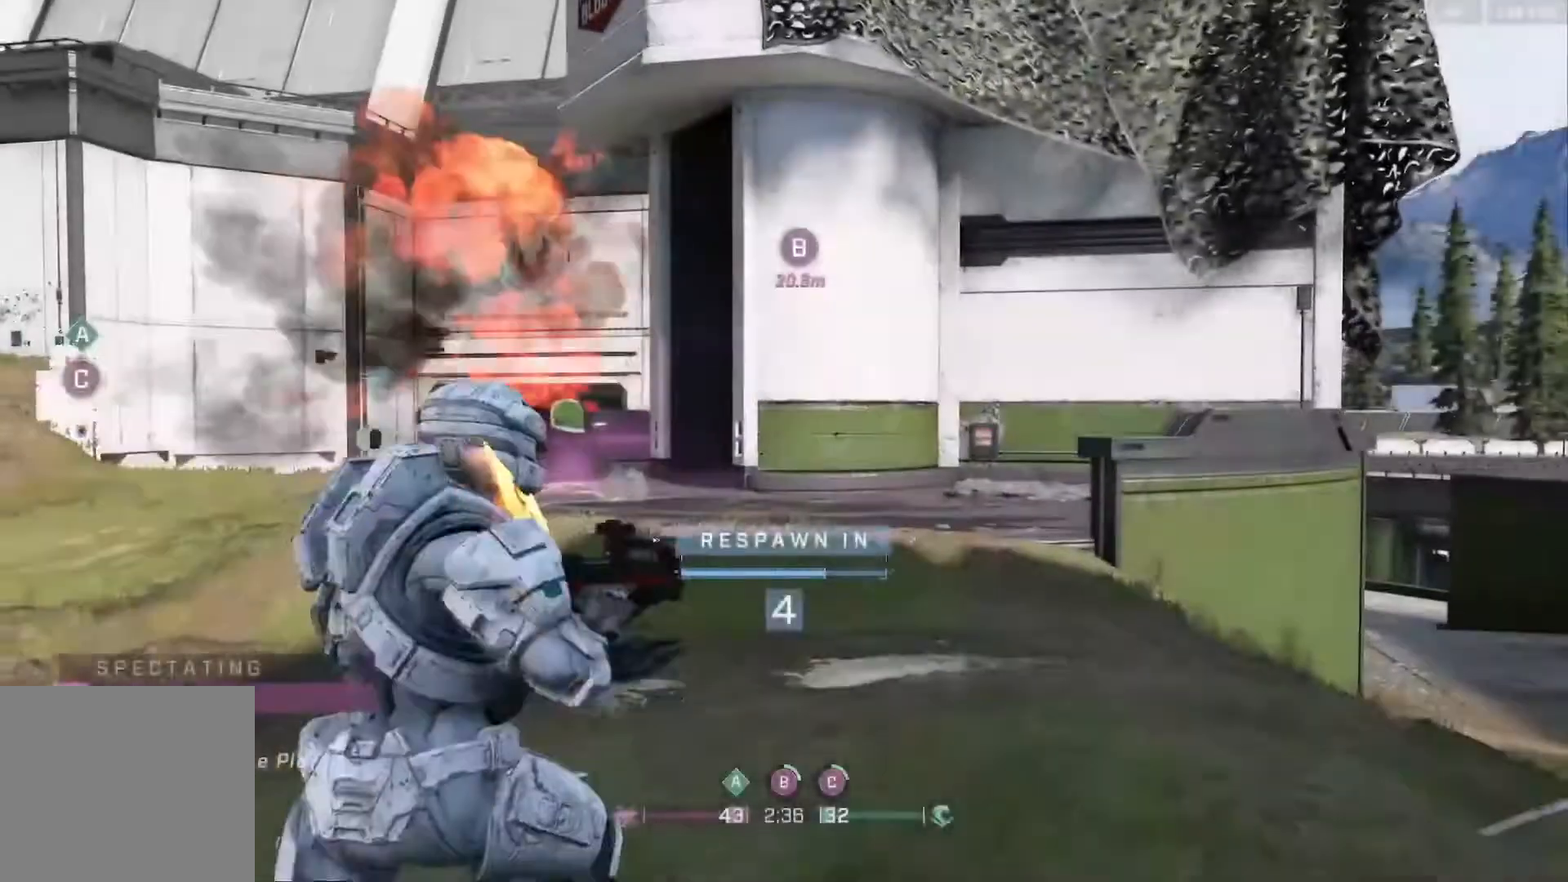
{"buttons": ["R1"], "left_stick": "center", "right_stick": "center", "events": [[133, "R1", "down"], [283, "R1", "up"], [417, "R1", "down"]]}
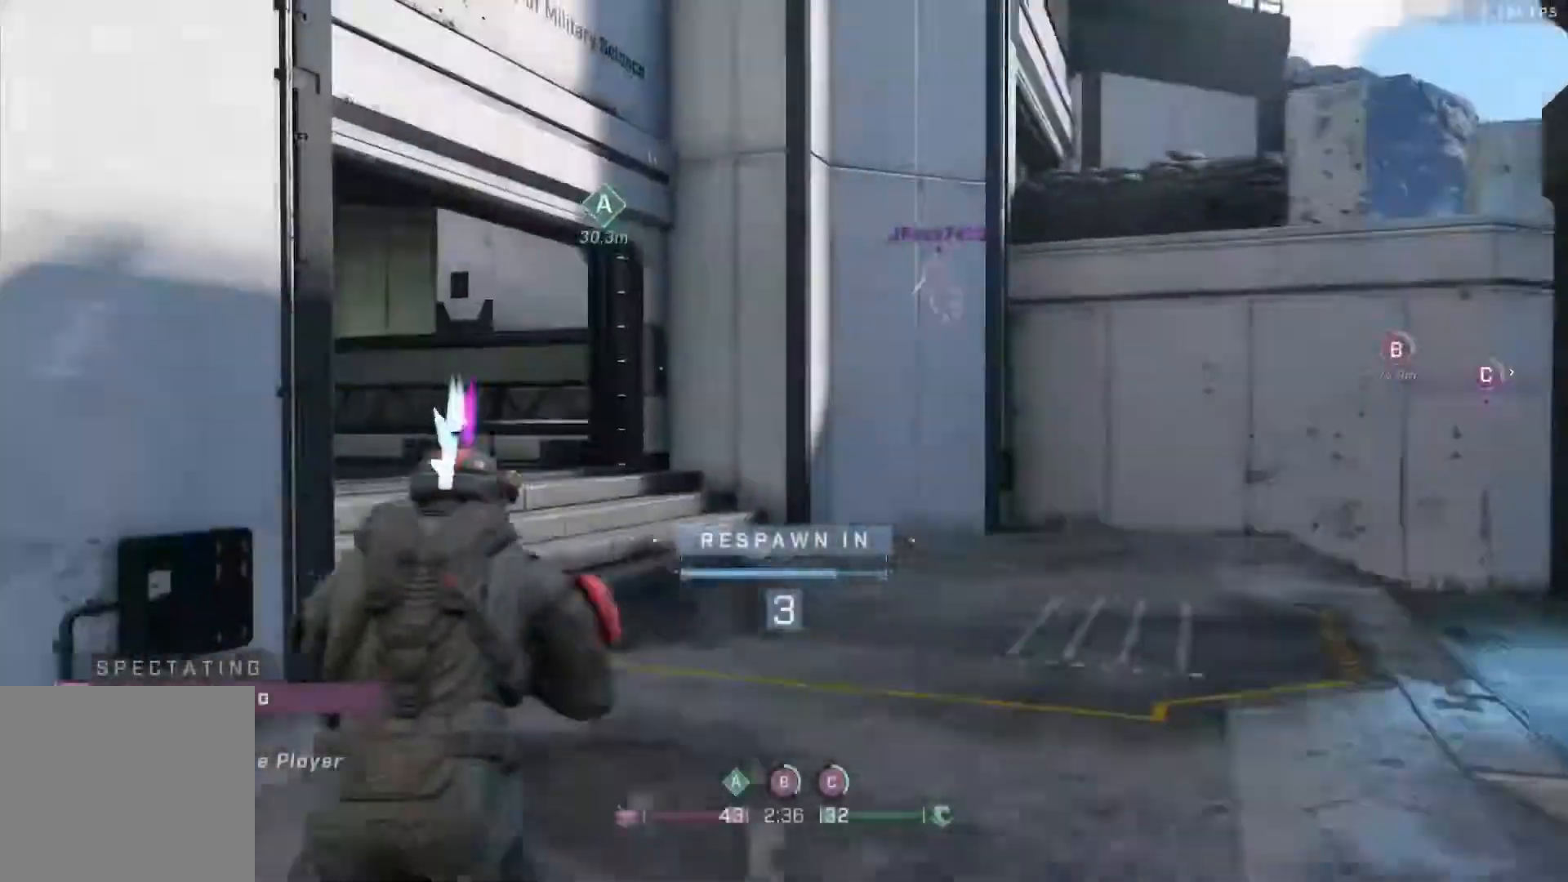
{"buttons": [], "left_stick": "center", "right_stick": "center", "events": [[17, "R1", "up"], [217, "R1", "down"], [350, "R1", "up"]]}
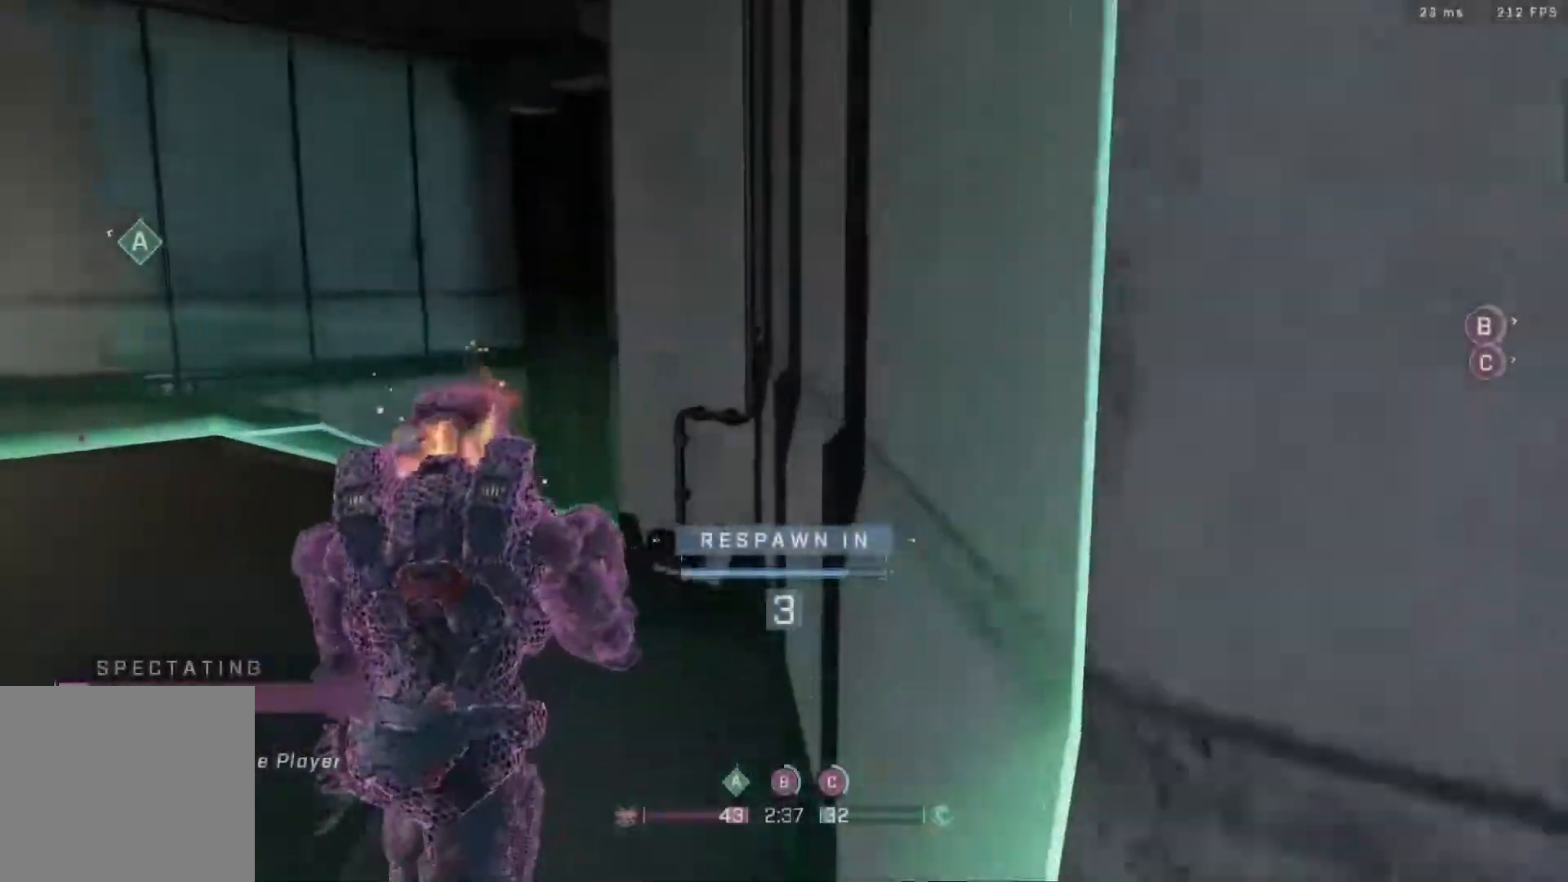
{"buttons": ["R1"], "left_stick": "center", "right_stick": "center", "events": [[450, "R1", "down"]]}
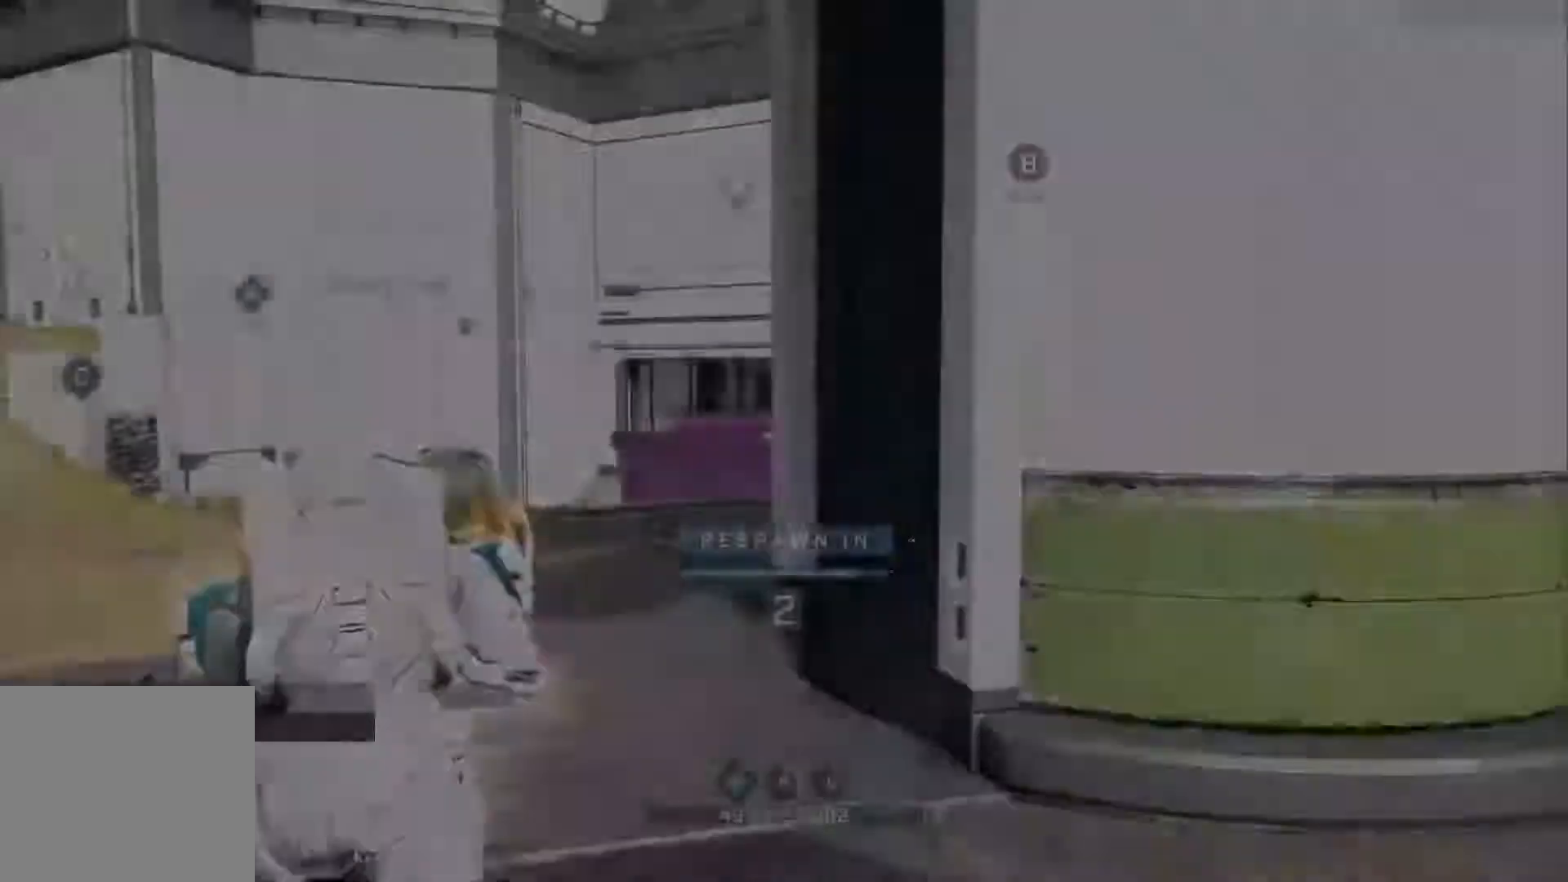
{"buttons": [], "left_stick": "center", "right_stick": "center", "events": [[83, "R1", "up"]]}
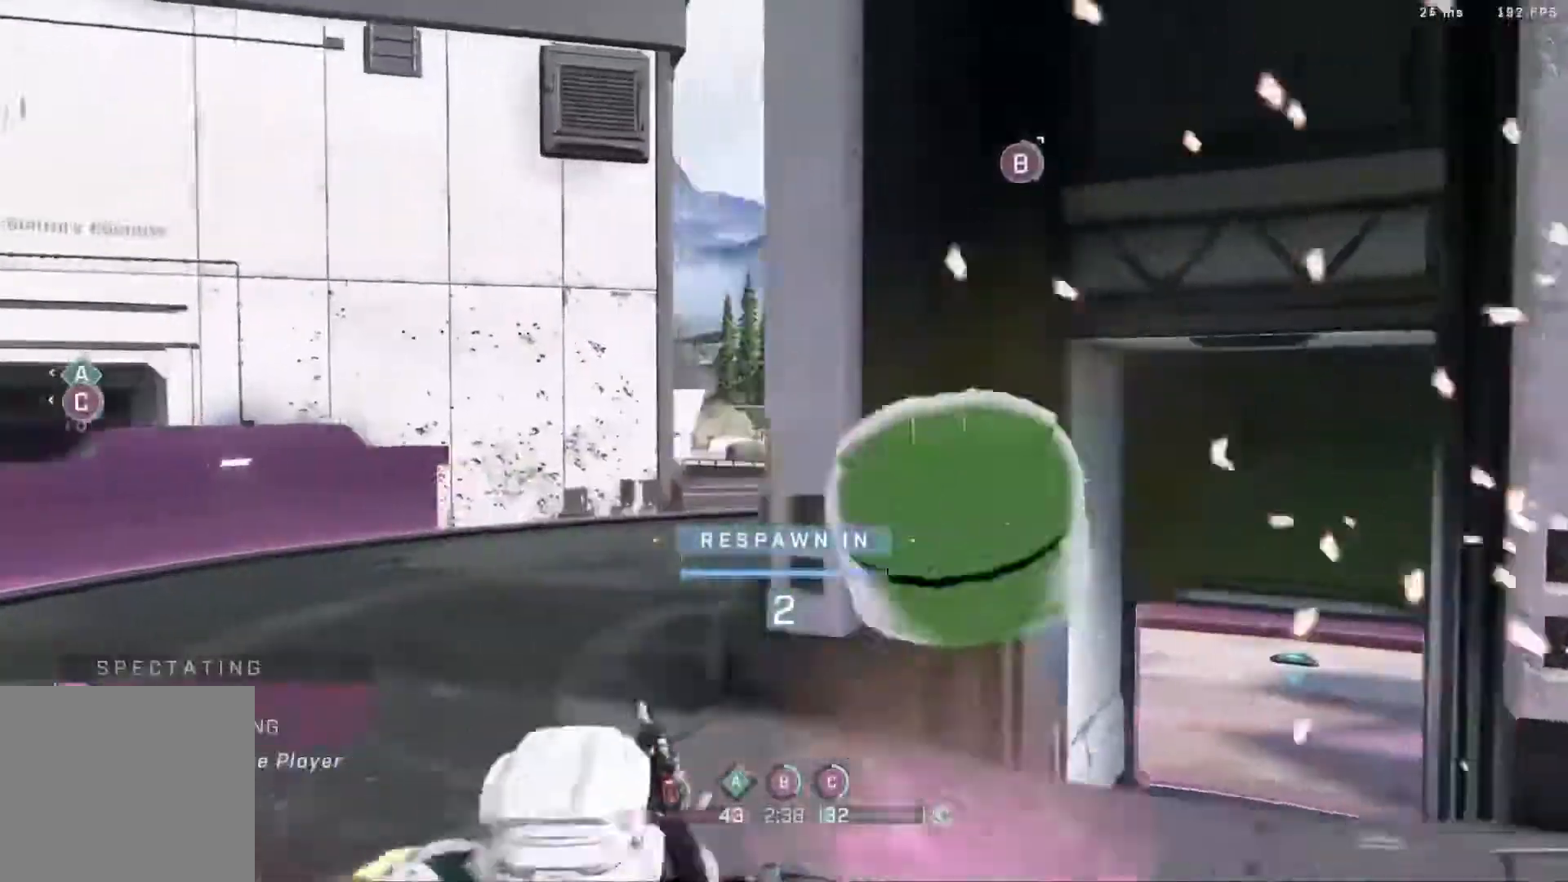
{"buttons": [], "left_stick": "center", "right_stick": "center", "events": [[117, "R1", "down"], [250, "R1", "up"]]}
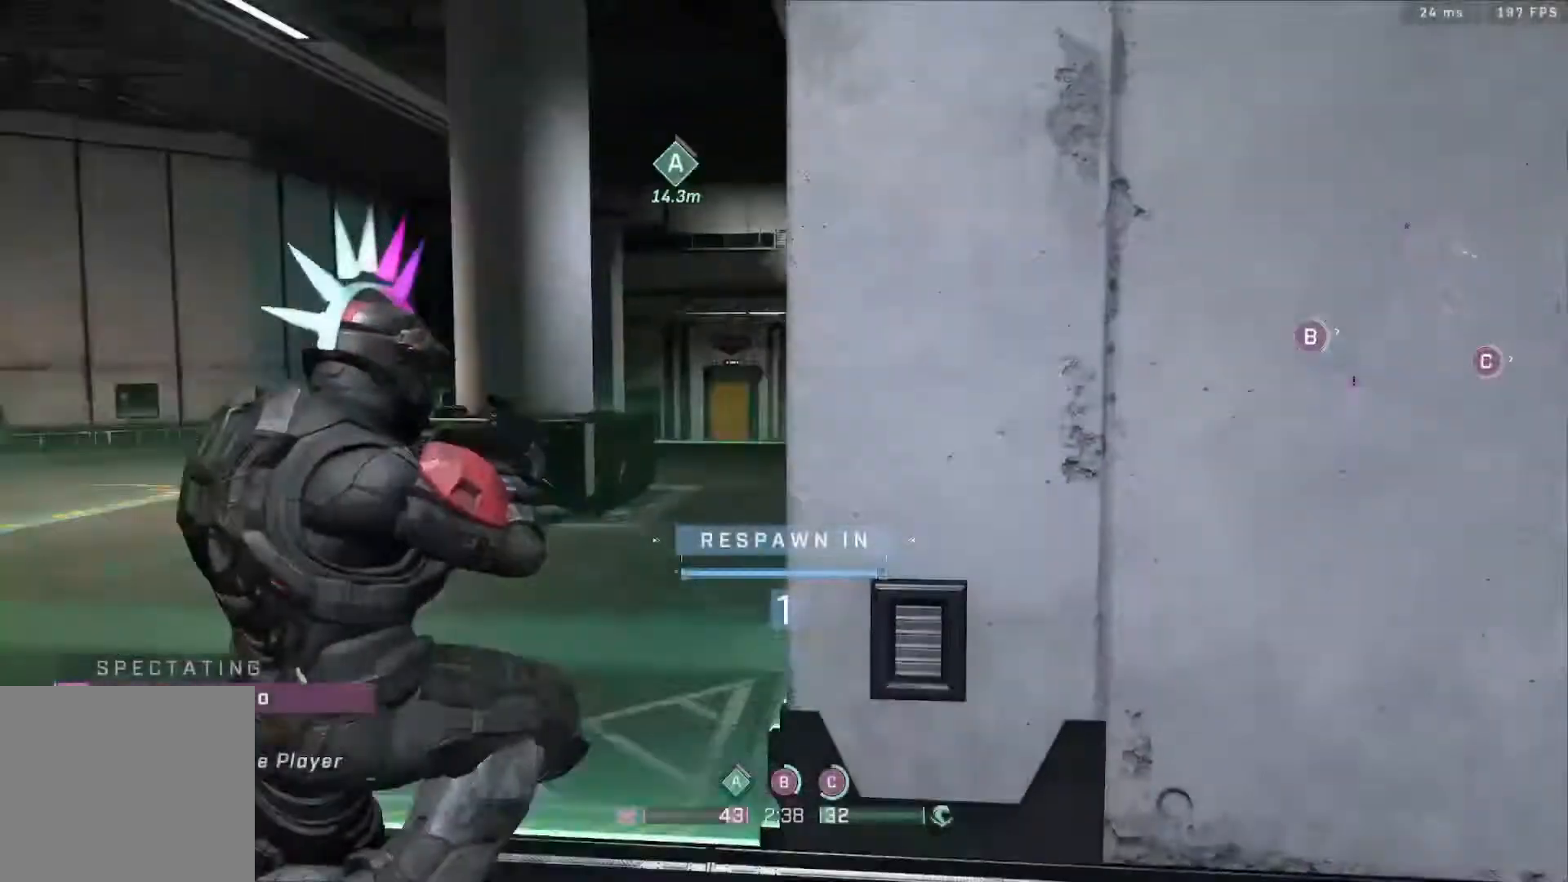
{"buttons": [], "left_stick": "center", "right_stick": "center", "events": []}
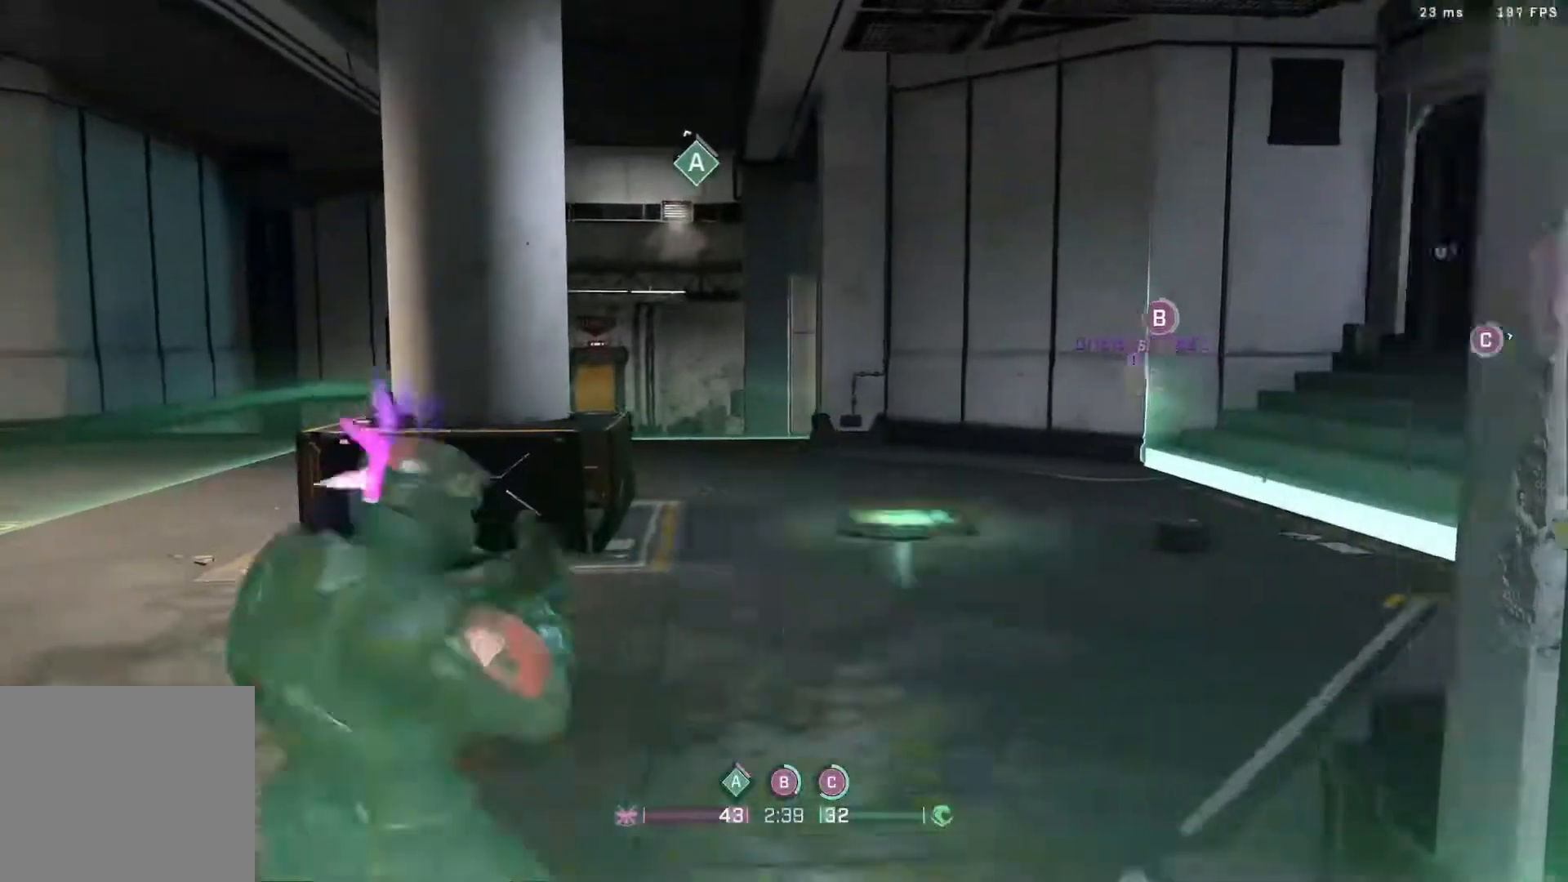
{"buttons": [], "left_stick": "center", "right_stick": "center", "events": []}